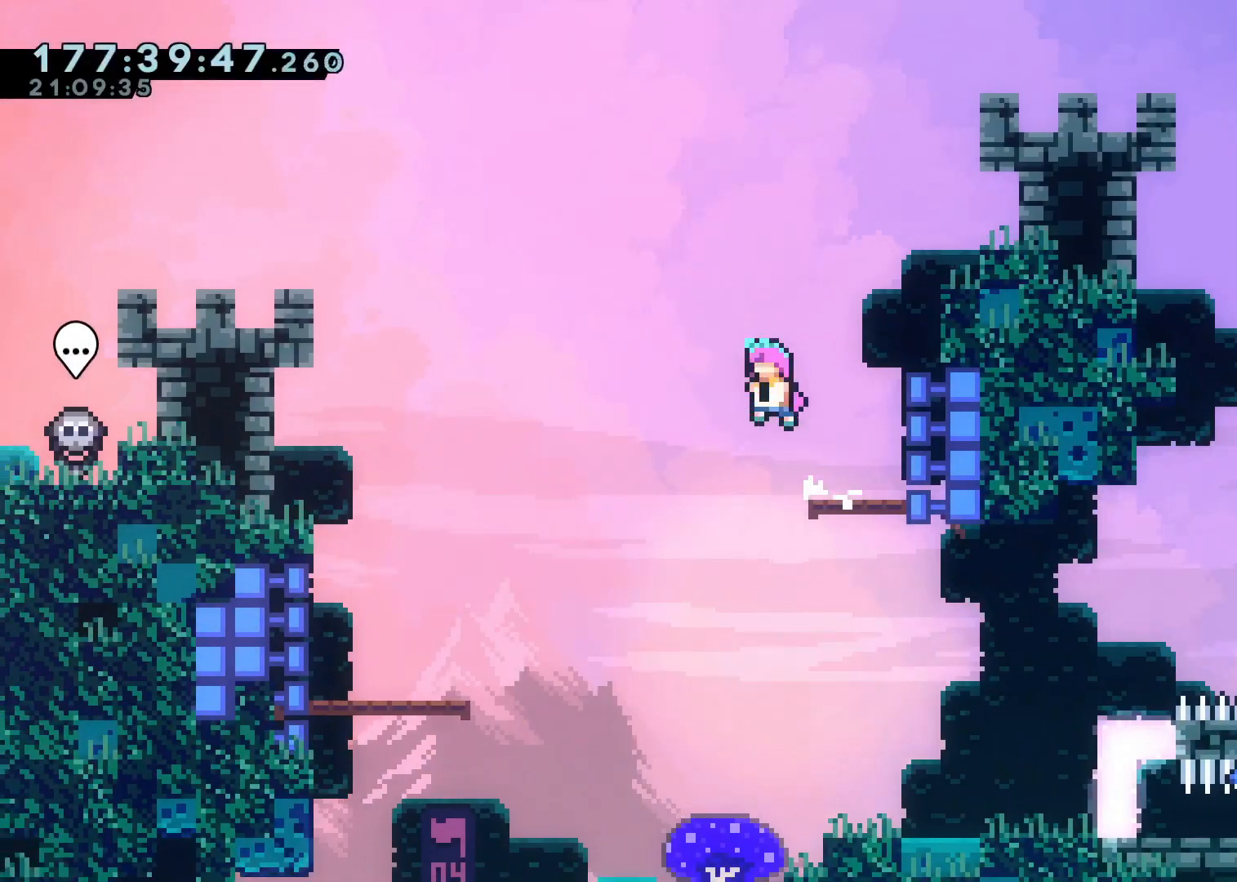
Gameplay with a controller (Xbox layout); each line is a JSON object with the inputs held at the frame after it (dt_ms = milliseconds from this image to that frame). "events" lists button and stick changes between this image and that frame as [ms after this image, input, new state], when the widget could be followed in between.
{"dt_ms": 500, "buttons": ["X", "L2"], "left_stick": "down-left", "right_stick": "center"}
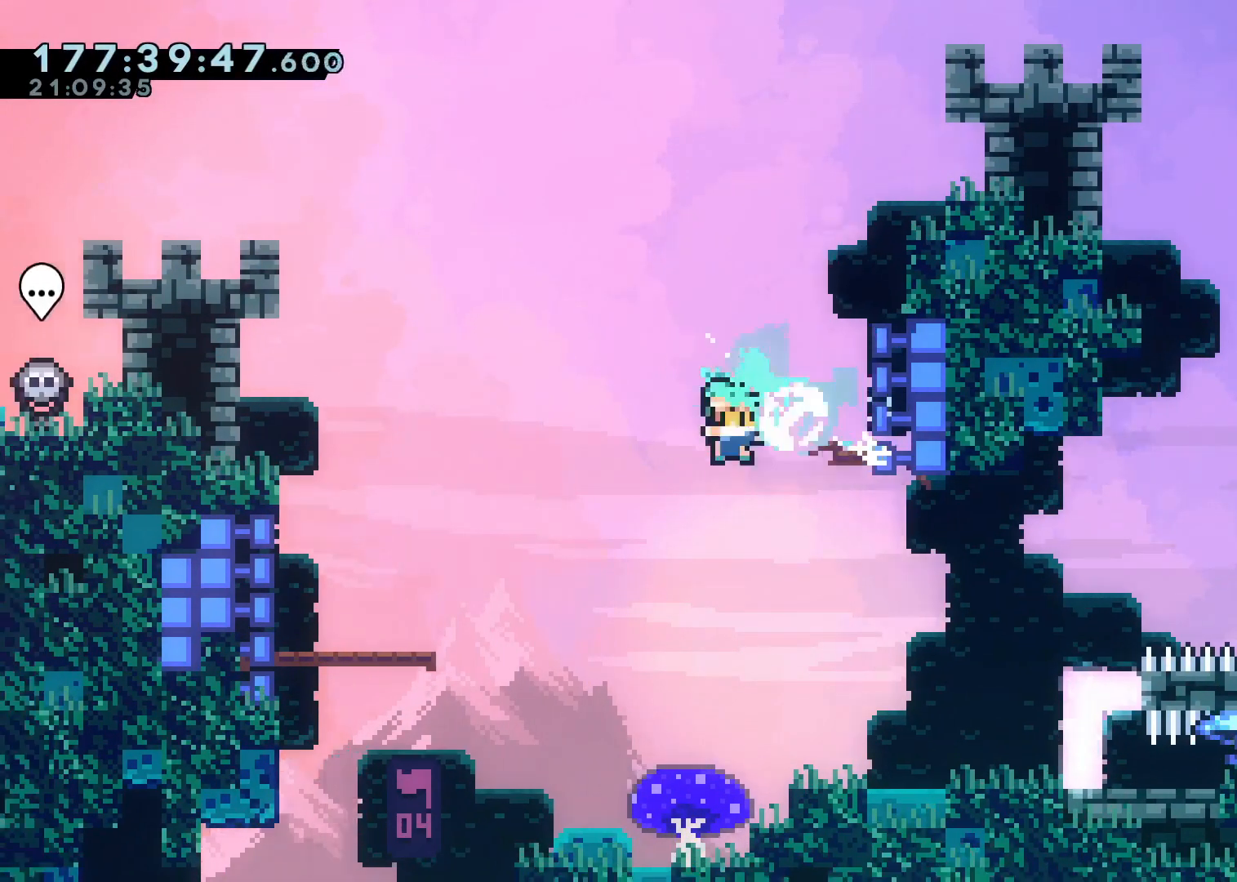
{"dt_ms": 500, "buttons": ["X", "L2"], "left_stick": "down-right", "right_stick": "center", "events": [[133, "X", "up"], [283, "A", "down"], [300, "left_stick", "down-right"], [367, "X", "down"], [433, "A", "up"]]}
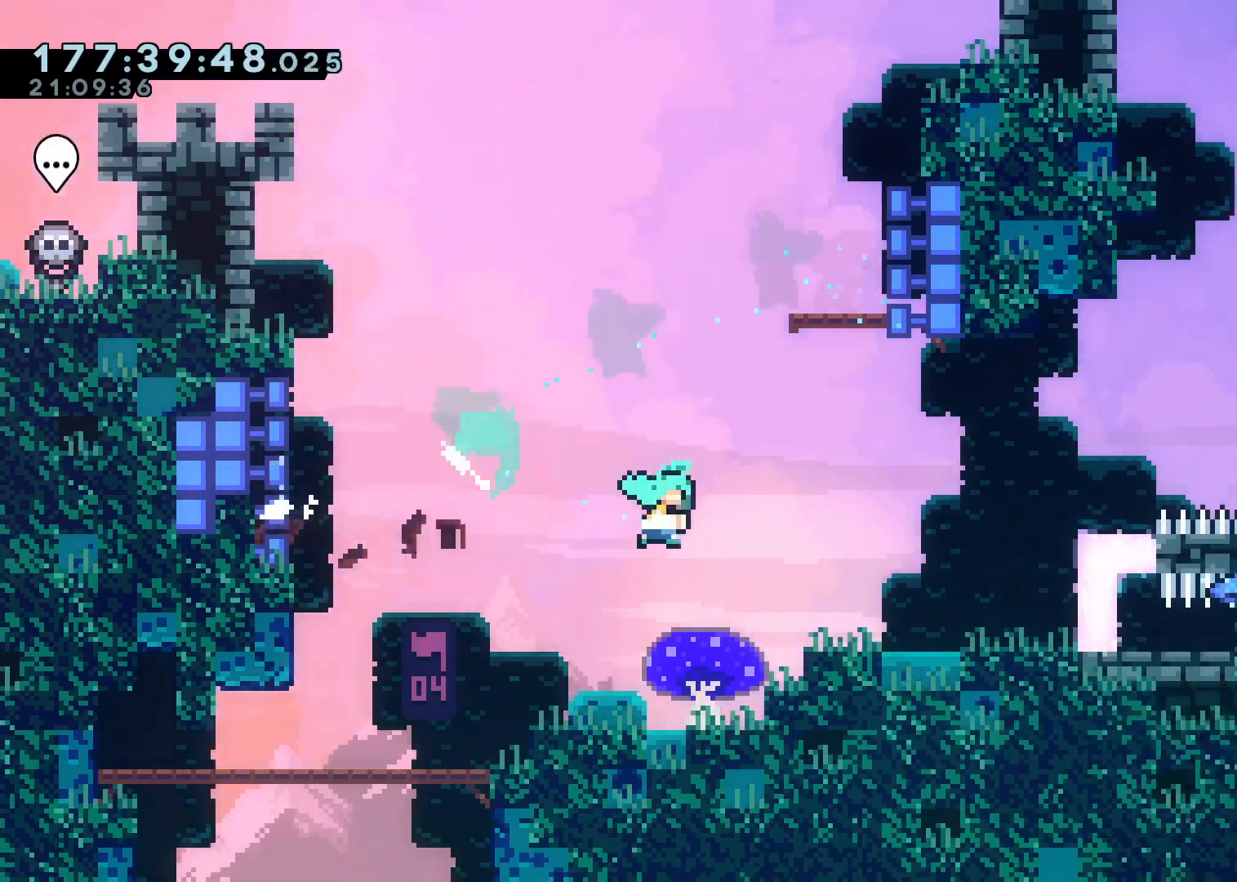
{"dt_ms": 500, "buttons": ["L2"], "left_stick": "down-right", "right_stick": "center", "events": [[83, "X", "up"], [200, "X", "down"], [433, "X", "up"]]}
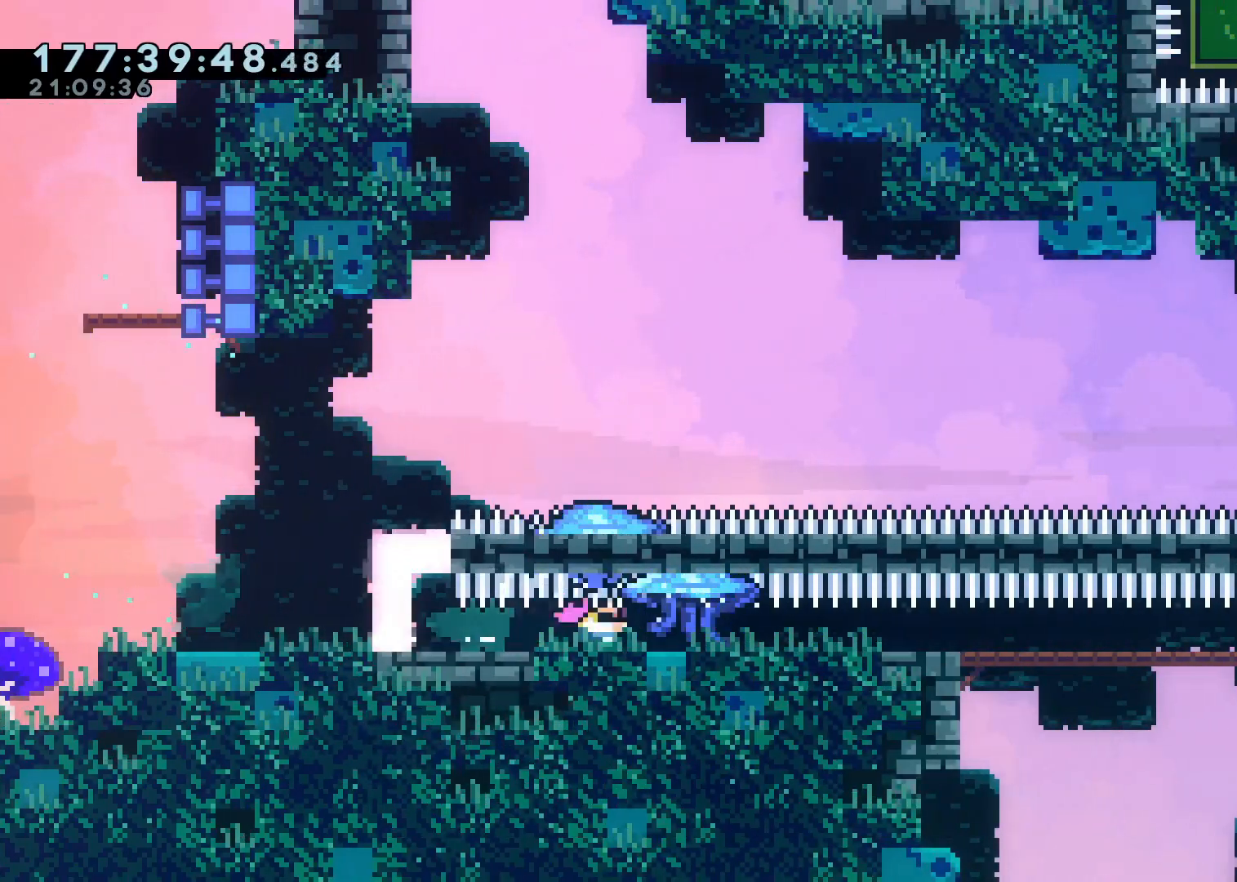
{"dt_ms": 500, "buttons": ["L2"], "left_stick": "down", "right_stick": "center", "events": [[233, "X", "down"], [433, "left_stick", "down"], [450, "X", "up"]]}
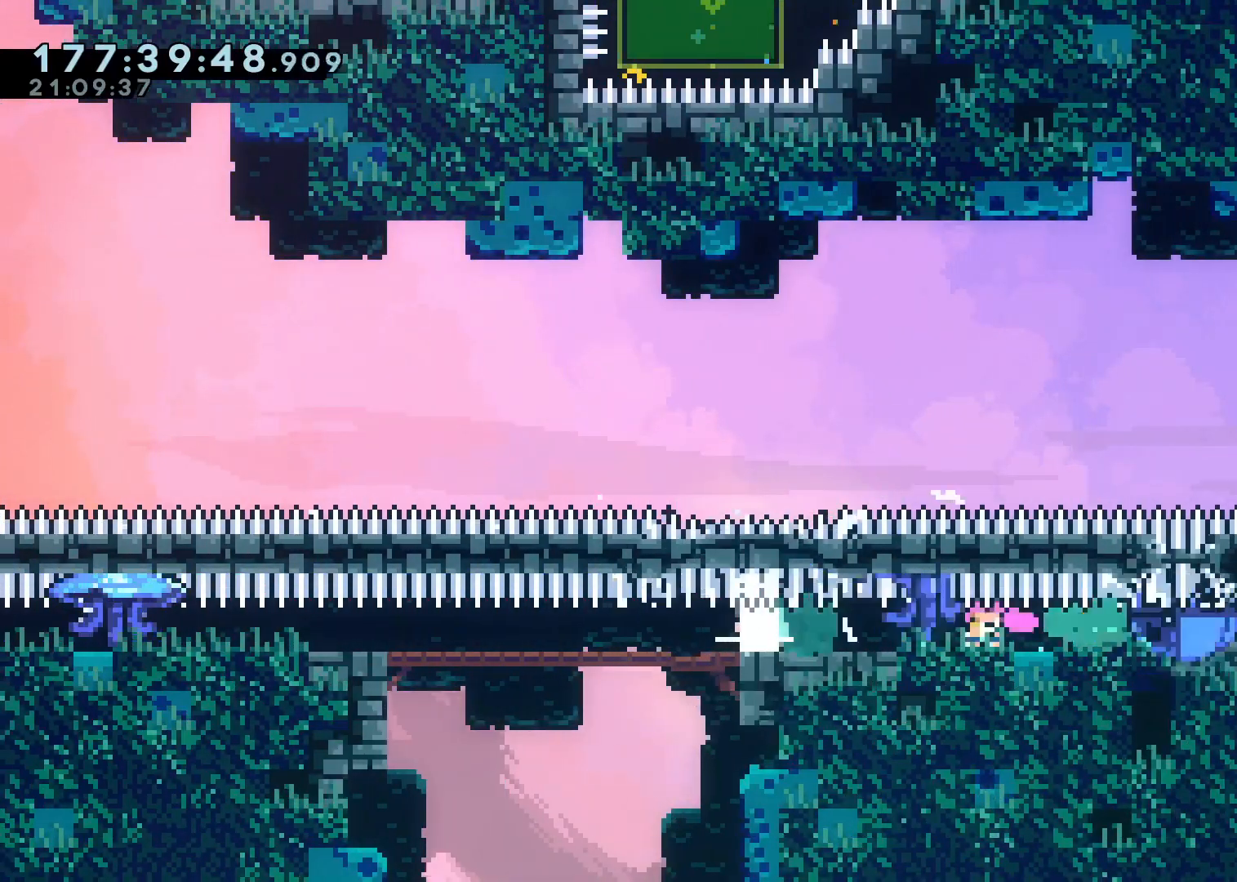
{"dt_ms": 500, "buttons": ["L2"], "left_stick": "down-left", "right_stick": "center"}
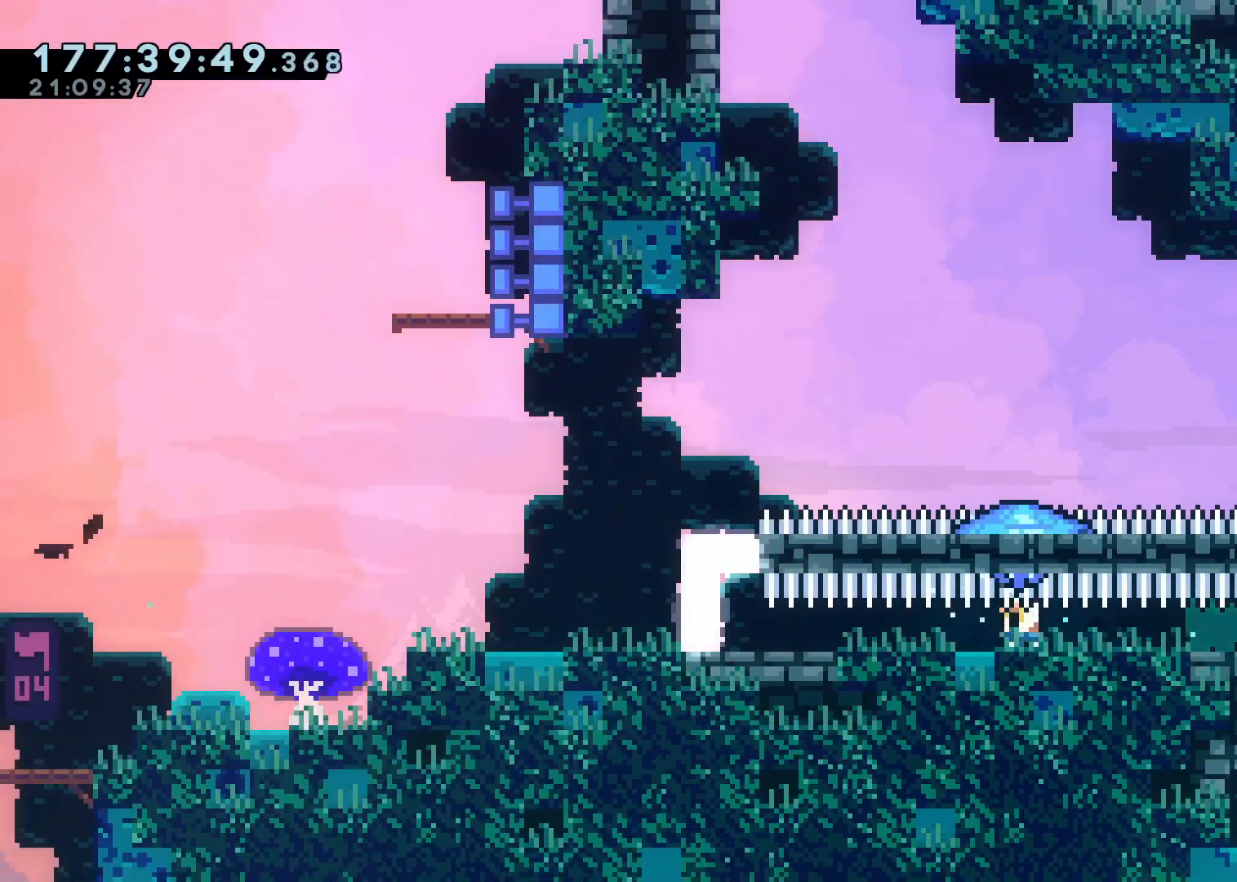
{"dt_ms": 500, "buttons": ["A", "L2"], "left_stick": "right", "right_stick": "center", "events": [[67, "X", "down"], [200, "X", "up"], [300, "A", "down"], [317, "left_stick", "right"]]}
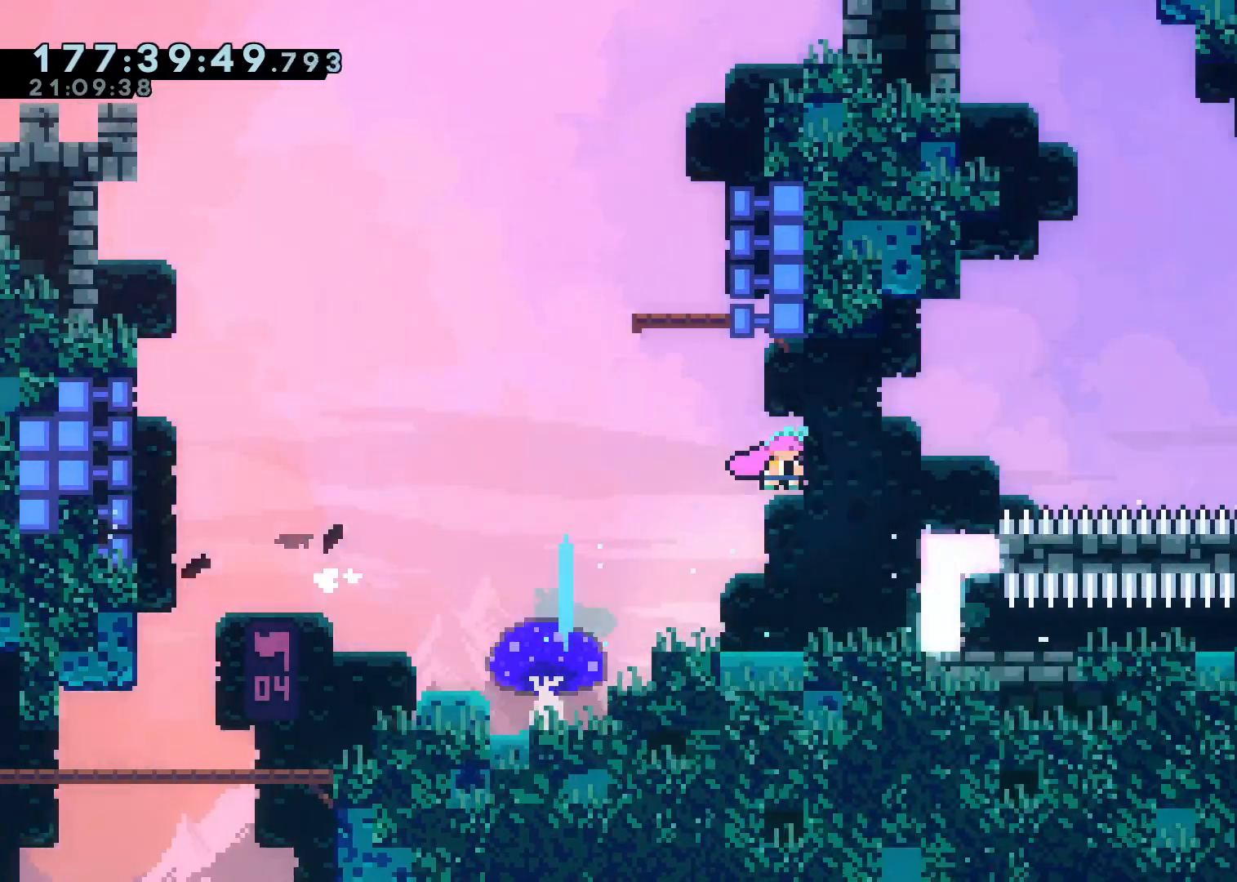
{"dt_ms": 1000, "buttons": ["A", "L2"], "left_stick": "up-right", "right_stick": "center"}
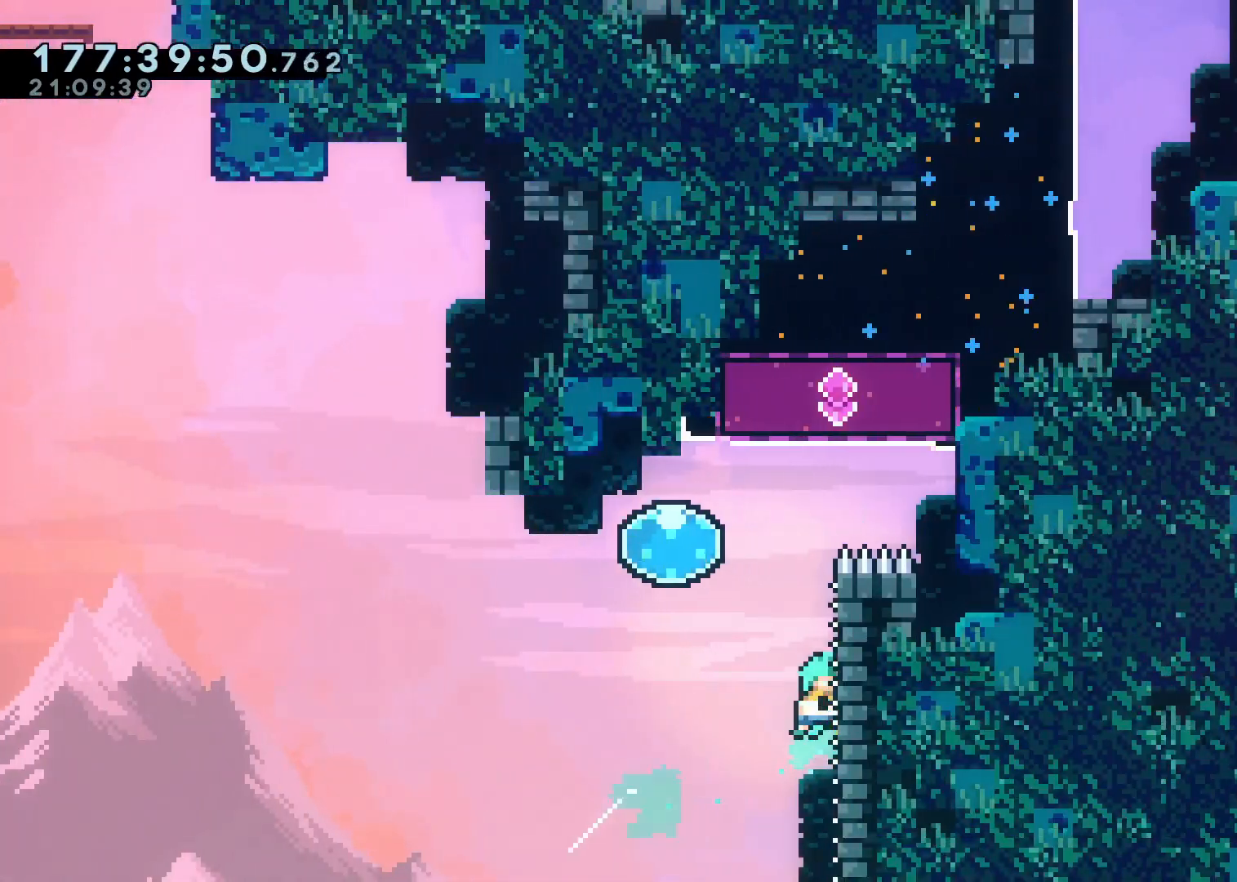
{"dt_ms": 1000, "buttons": ["A"], "left_stick": "up-right", "right_stick": "center", "events": [[17, "A", "up"], [250, "left_stick", "center"], [450, "left_stick", "up"], [517, "left_stick", "center"], [667, "left_stick", "left"], [700, "A", "down"], [883, "L2", "up"], [933, "left_stick", "up-right"]]}
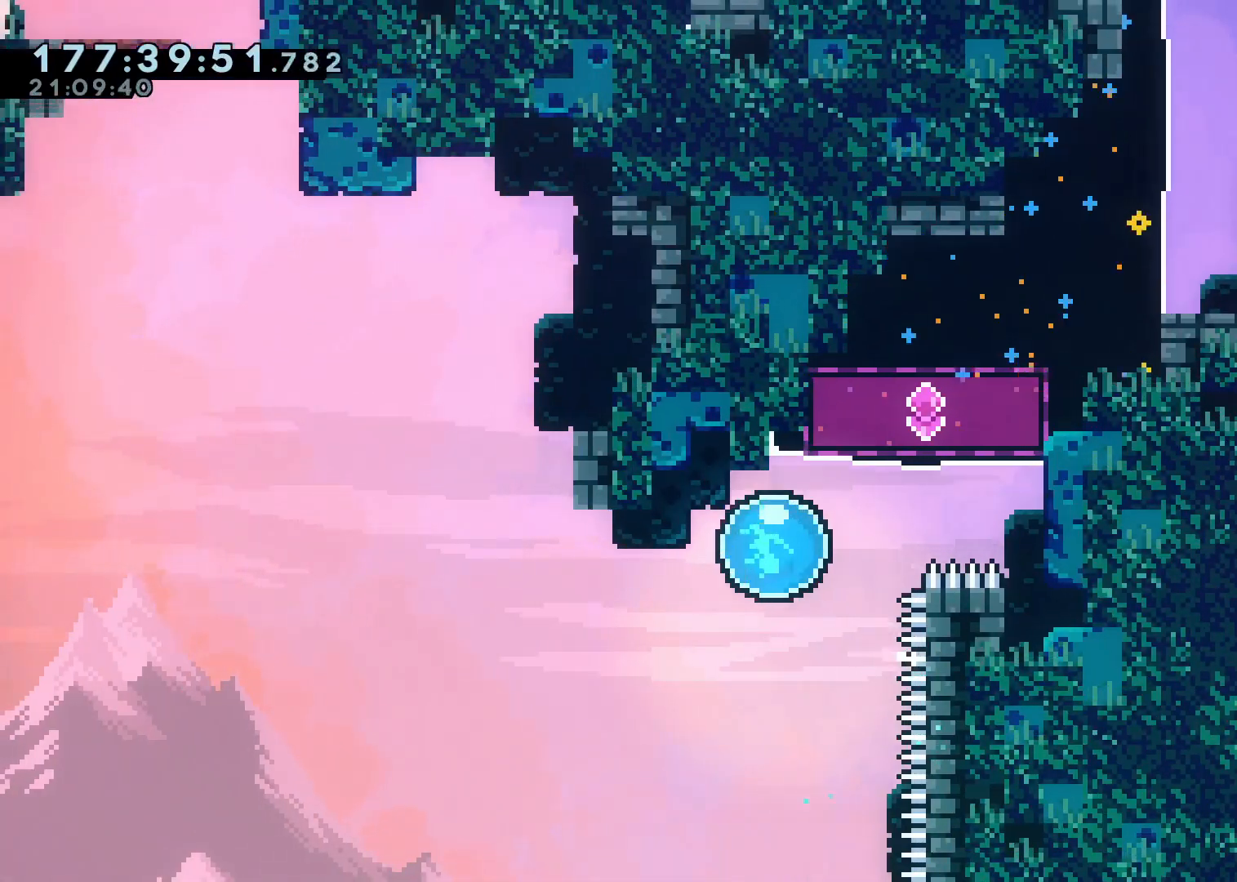
{"dt_ms": 500, "buttons": [], "left_stick": "up-right", "right_stick": "center", "events": [[133, "A", "up"], [400, "X", "down"], [500, "X", "up"]]}
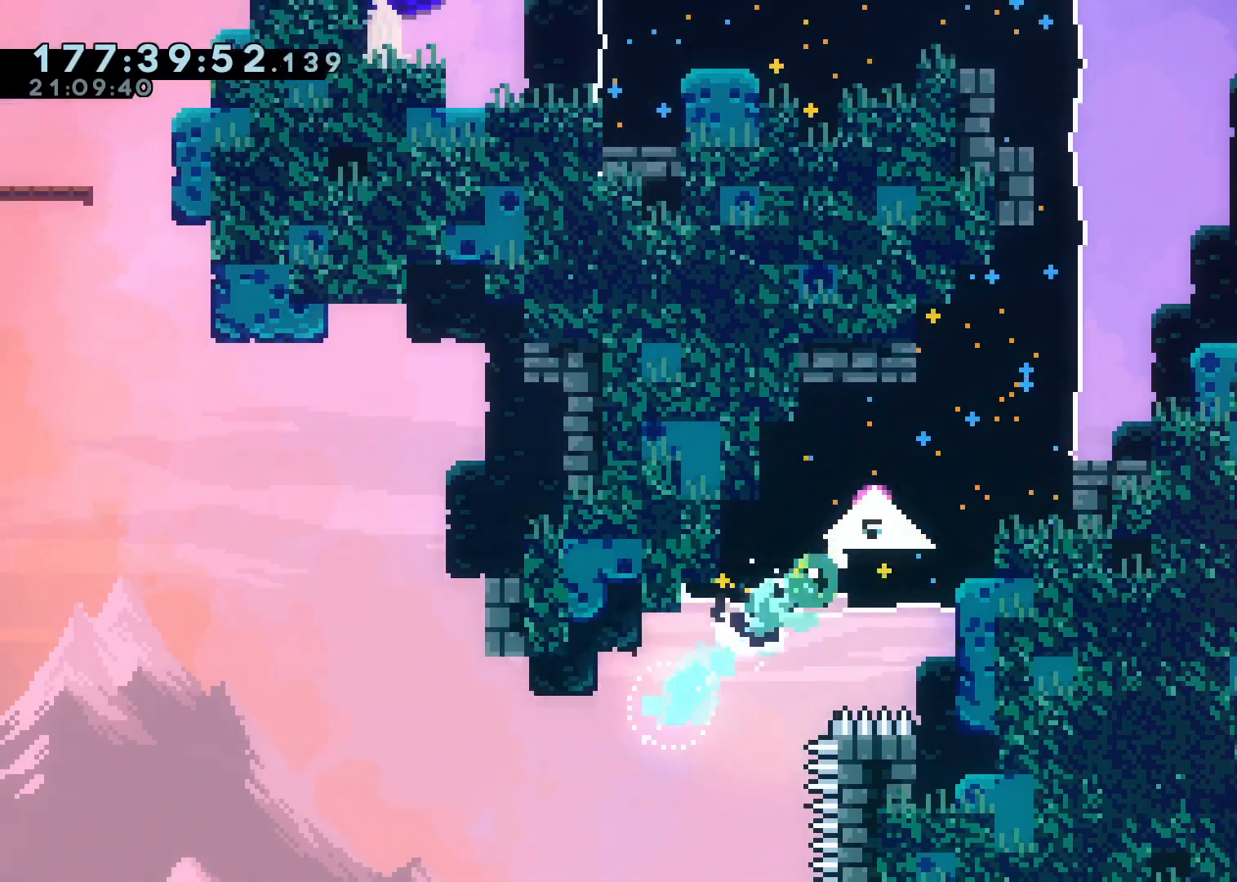
{"dt_ms": 500, "buttons": ["X"], "left_stick": "up-left", "right_stick": "center", "events": [[83, "X", "down"], [233, "X", "up"], [417, "X", "down"], [417, "left_stick", "up-left"]]}
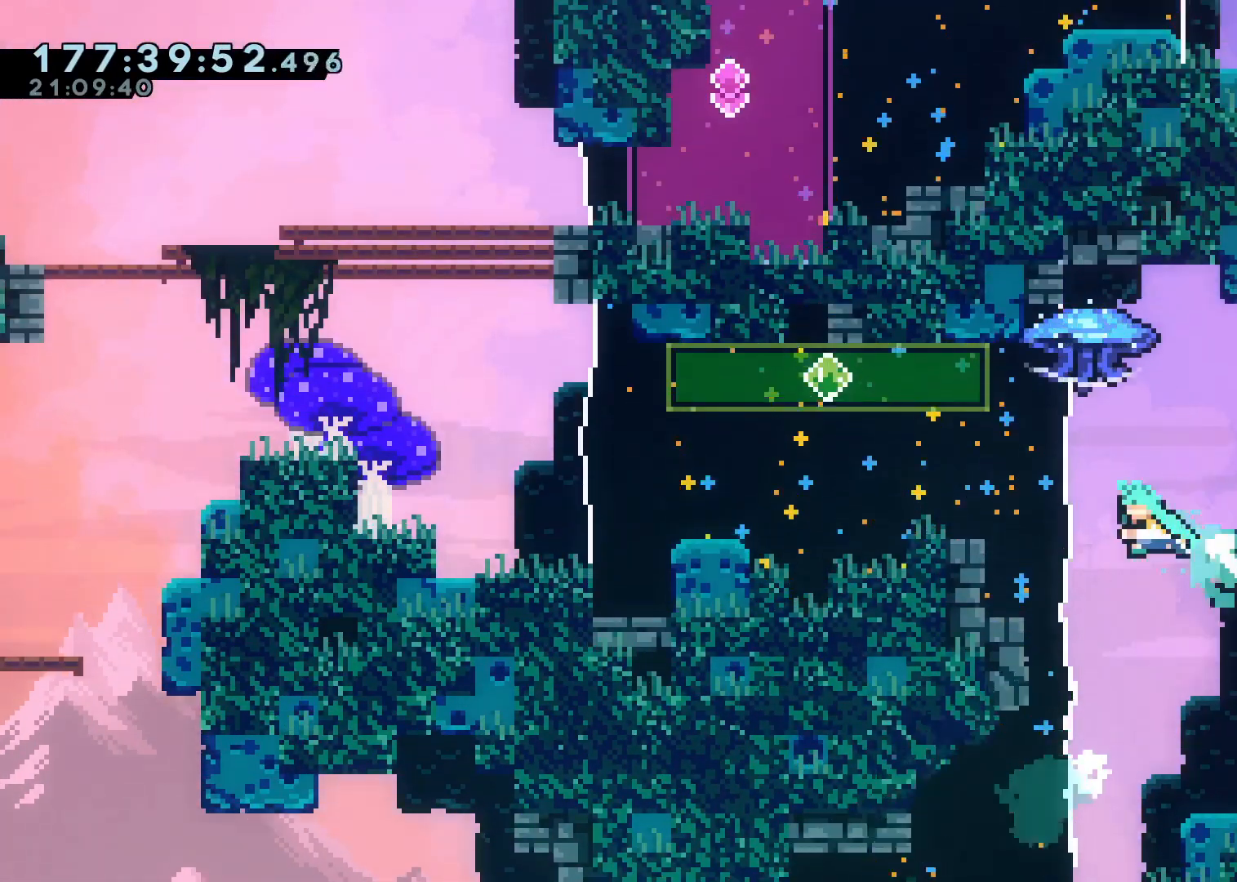
{"dt_ms": 1000, "buttons": ["L2"], "left_stick": "left", "right_stick": "center", "events": [[67, "X", "up"], [150, "left_stick", "right"], [217, "X", "down"], [383, "X", "up"], [450, "left_stick", "center"], [500, "left_stick", "left"], [517, "X", "down"], [567, "L2", "down"], [650, "X", "up"]]}
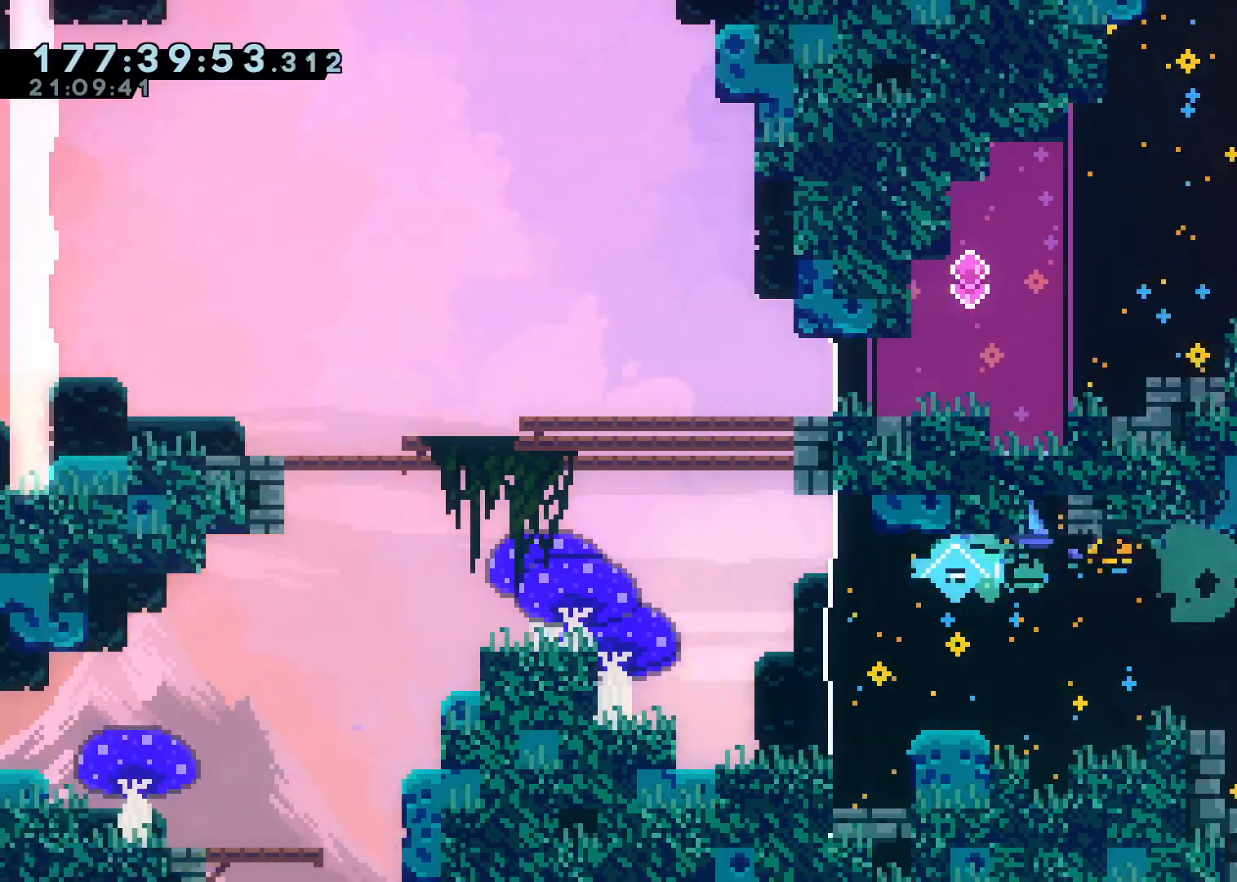
{"dt_ms": 500, "buttons": [], "left_stick": "down-right", "right_stick": "center"}
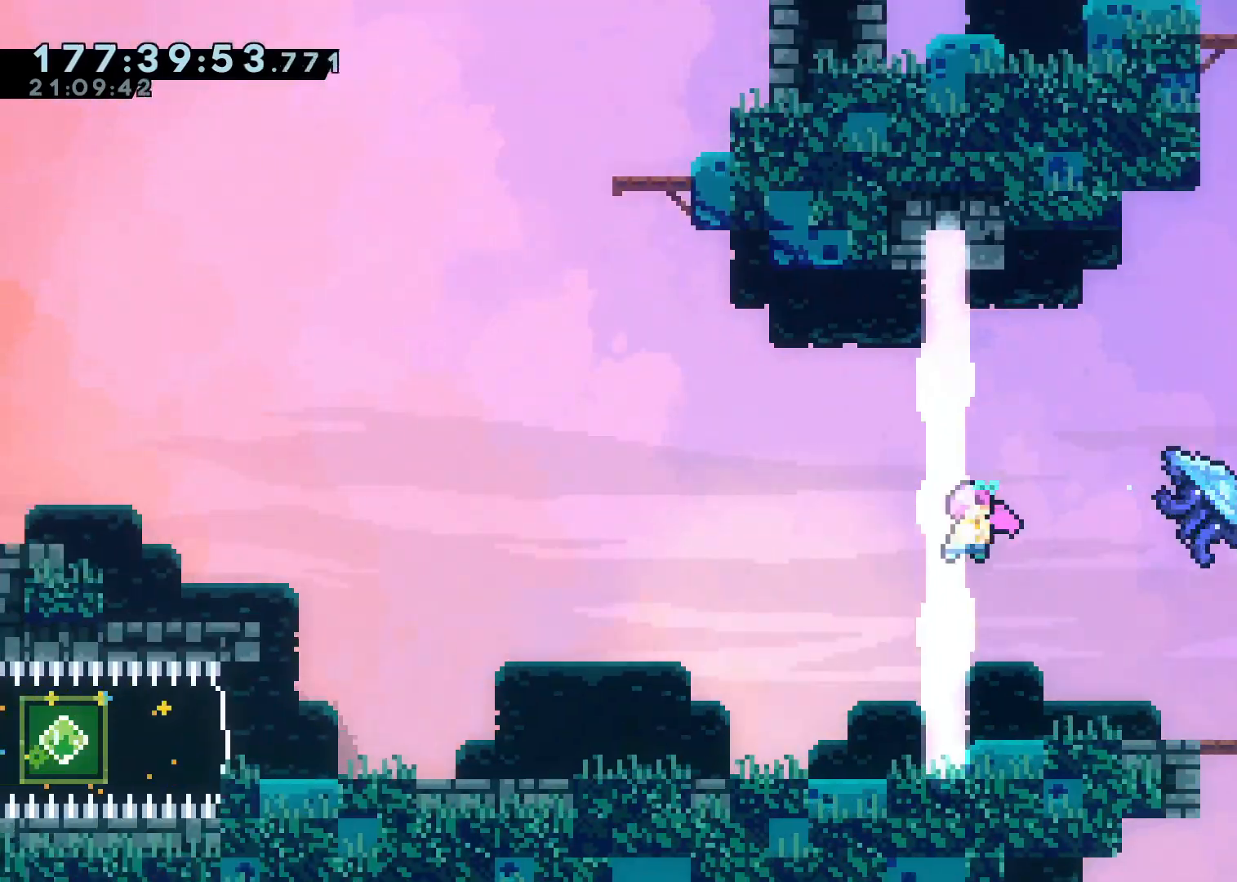
{"dt_ms": 500, "buttons": ["X", "L2"], "left_stick": "down-left", "right_stick": "center"}
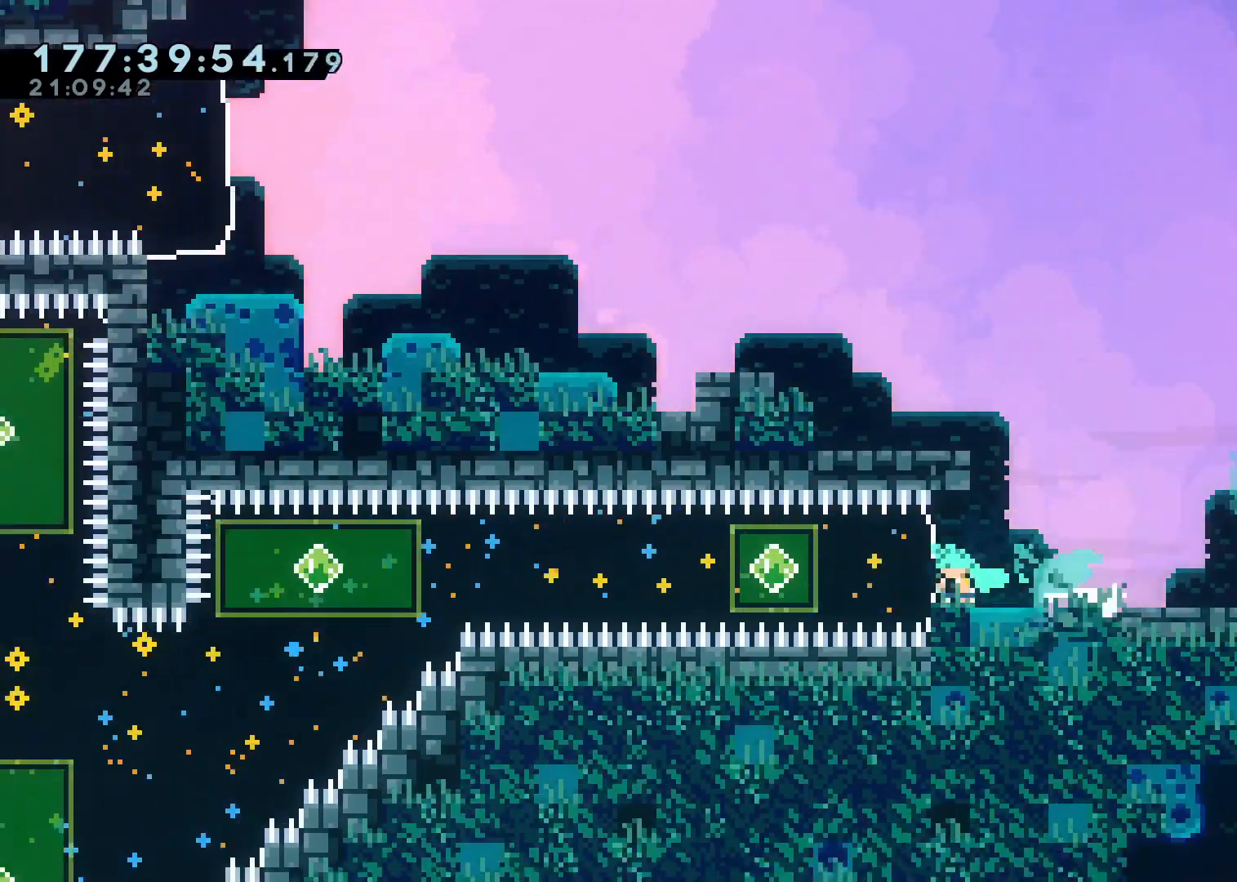
{"dt_ms": 500, "buttons": ["L2"], "left_stick": "center", "right_stick": "center", "events": [[33, "X", "up"], [83, "left_stick", "left"], [100, "X", "down"], [217, "X", "up"], [300, "left_stick", "down-left"], [317, "X", "down"], [467, "X", "up"], [467, "left_stick", "center"]]}
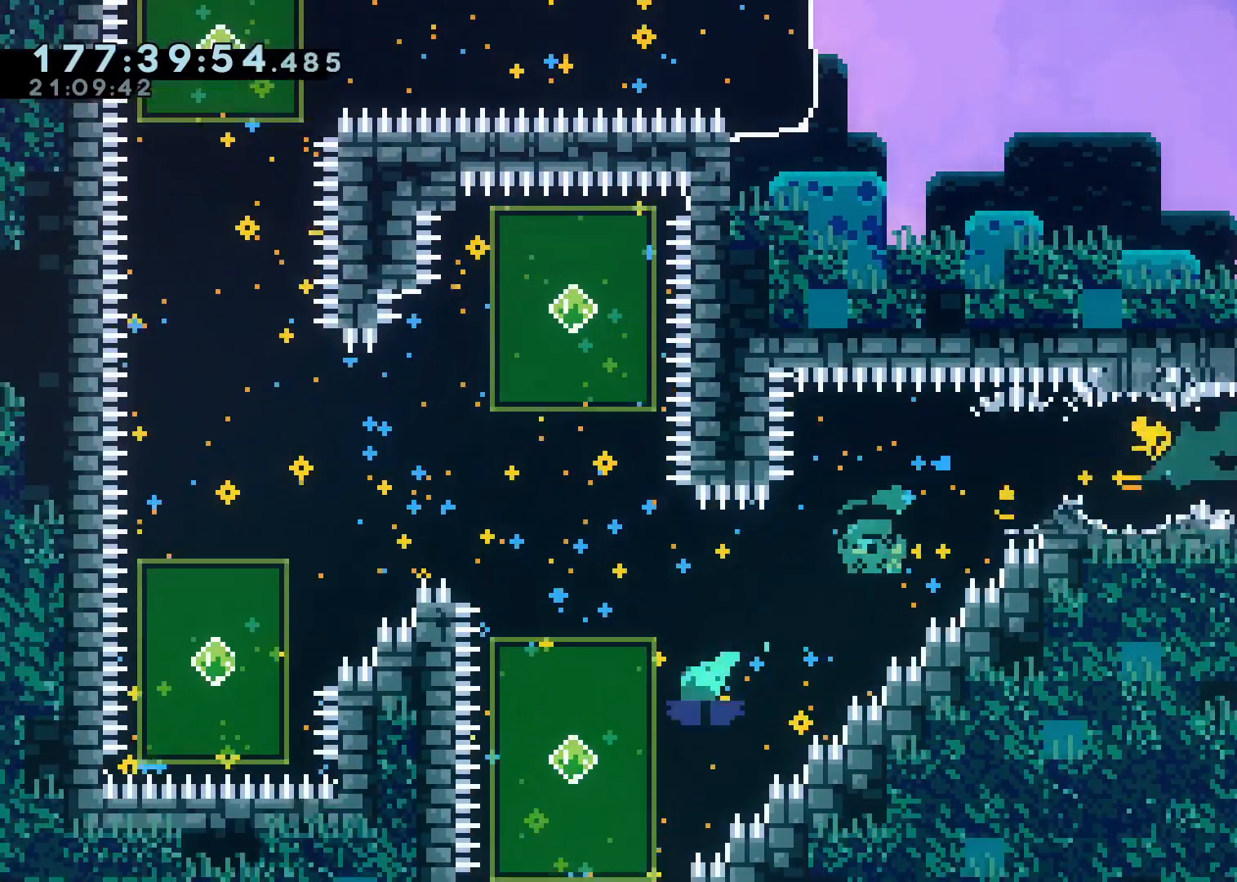
{"dt_ms": 1000, "buttons": ["L2"], "left_stick": "right", "right_stick": "center"}
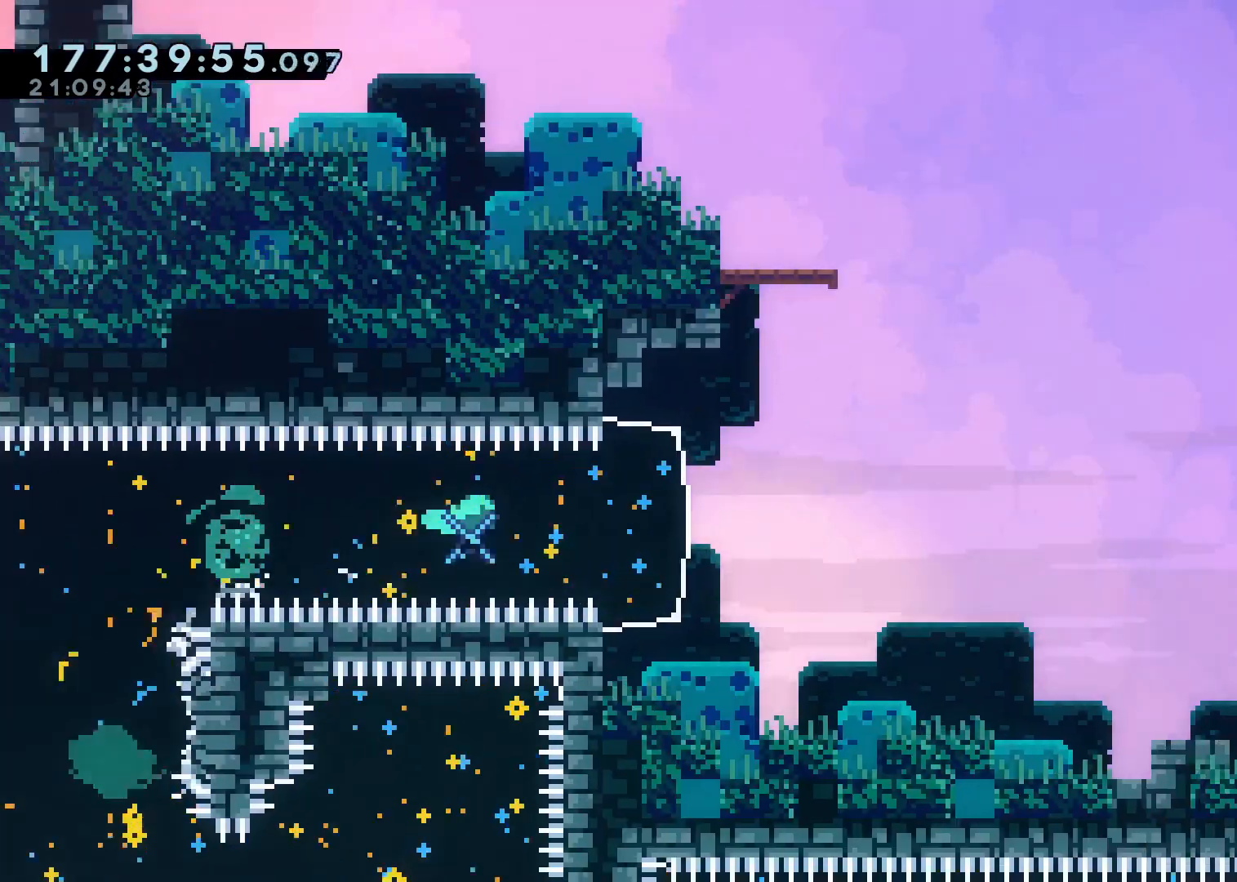
{"dt_ms": 500, "buttons": ["L2"], "left_stick": "down-right", "right_stick": "center", "events": [[33, "A", "down"], [117, "left_stick", "down-right"], [167, "X", "down"], [483, "A", "up"], [500, "X", "up"]]}
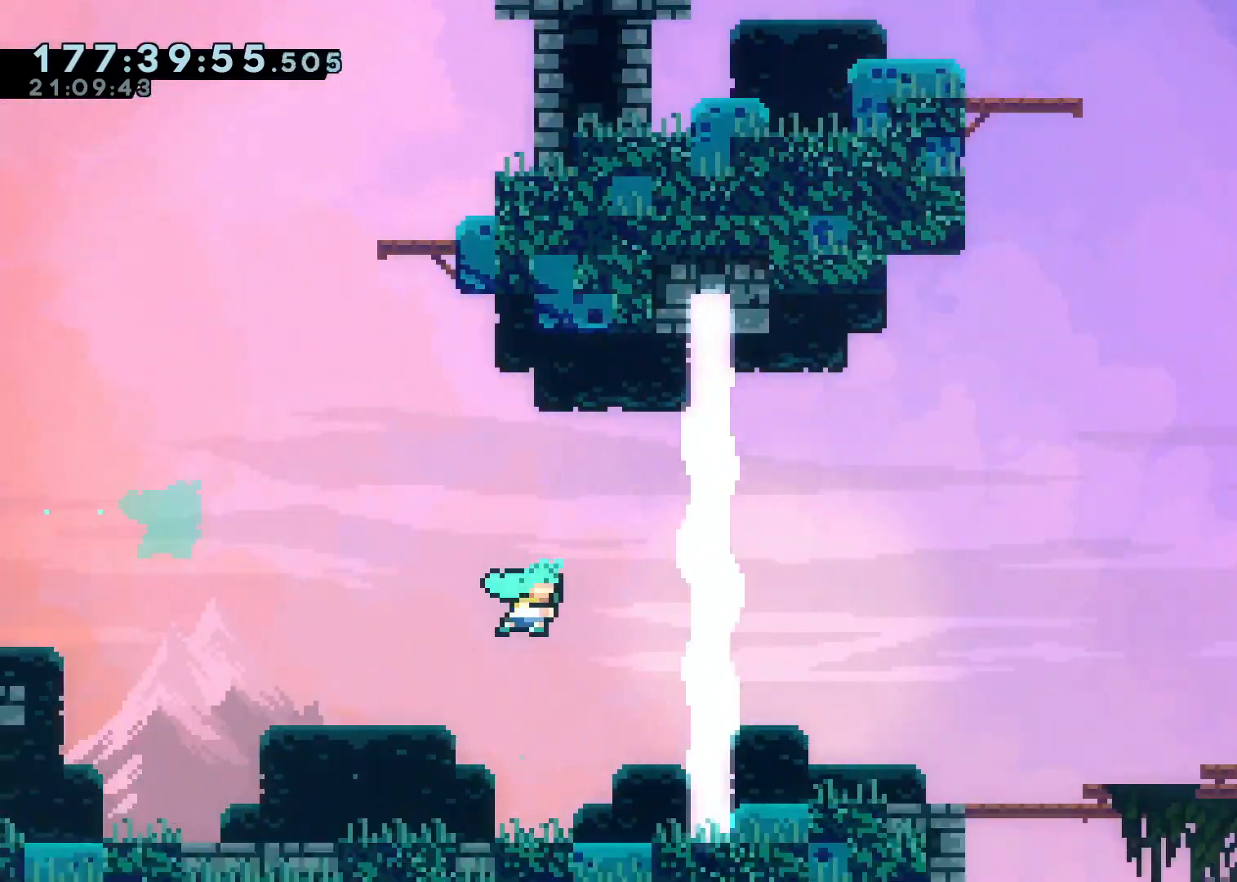
{"dt_ms": 500, "buttons": ["L2"], "left_stick": "up-right", "right_stick": "center"}
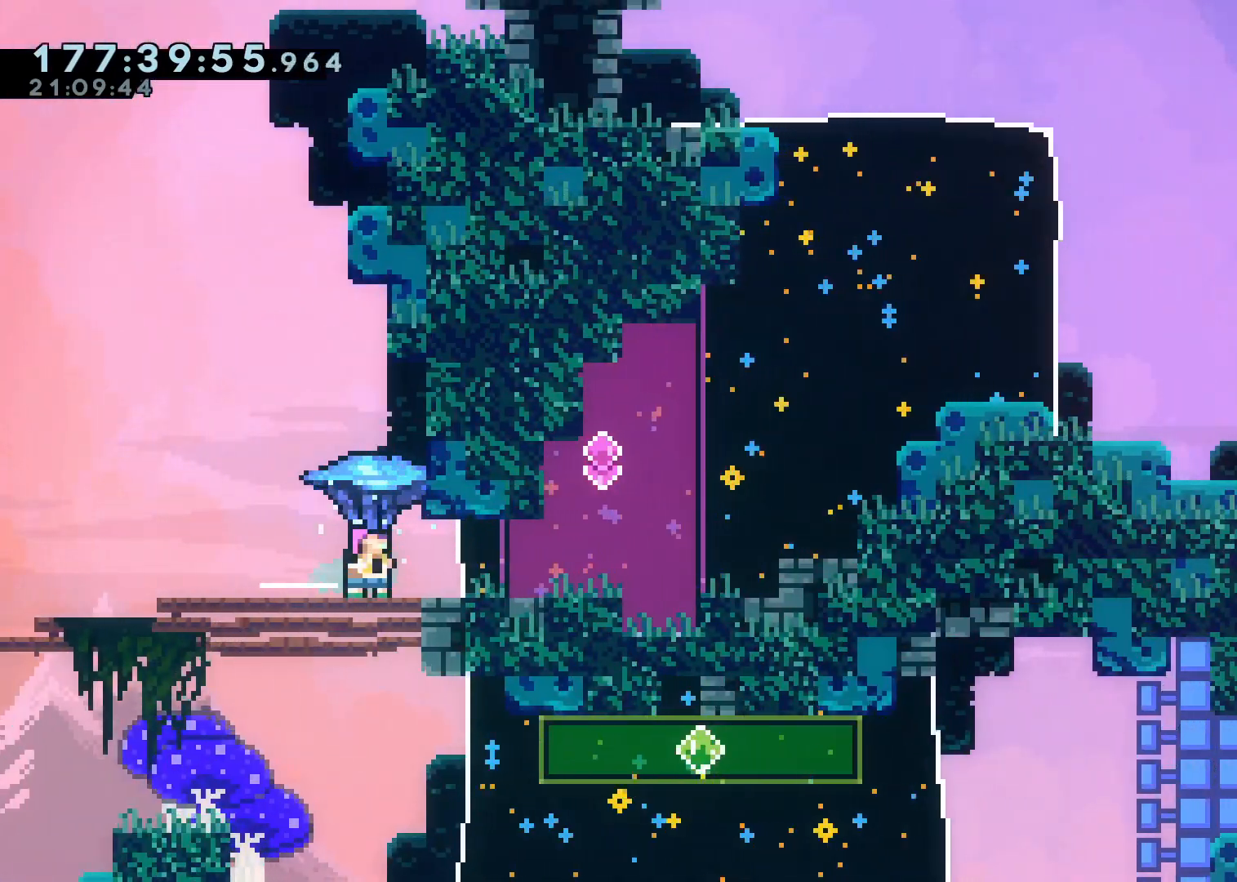
{"dt_ms": 1000, "buttons": [], "left_stick": "up-right", "right_stick": "center"}
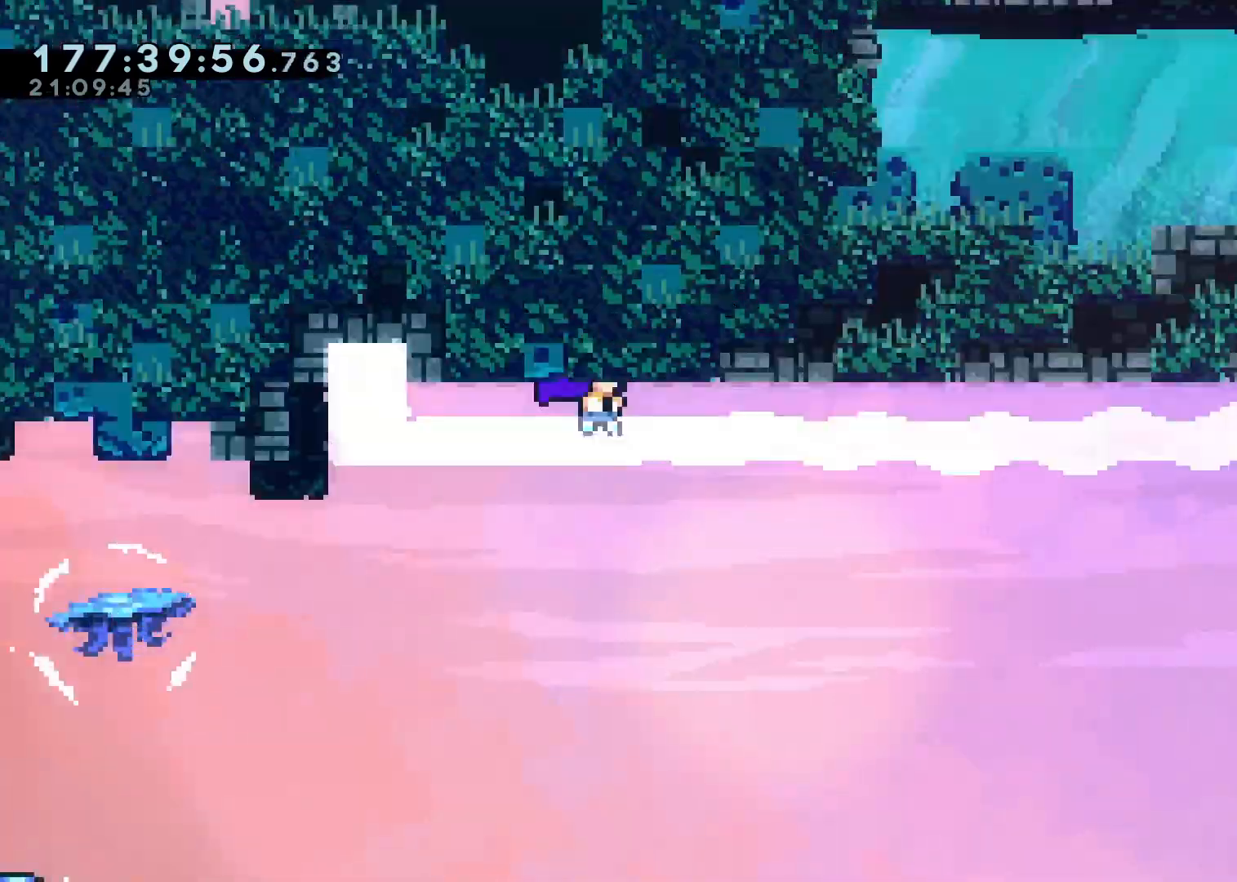
{"dt_ms": 500, "buttons": ["X"], "left_stick": "down-right", "right_stick": "center", "events": [[83, "left_stick", "down-right"], [133, "X", "down"], [300, "X", "up"], [417, "X", "down"]]}
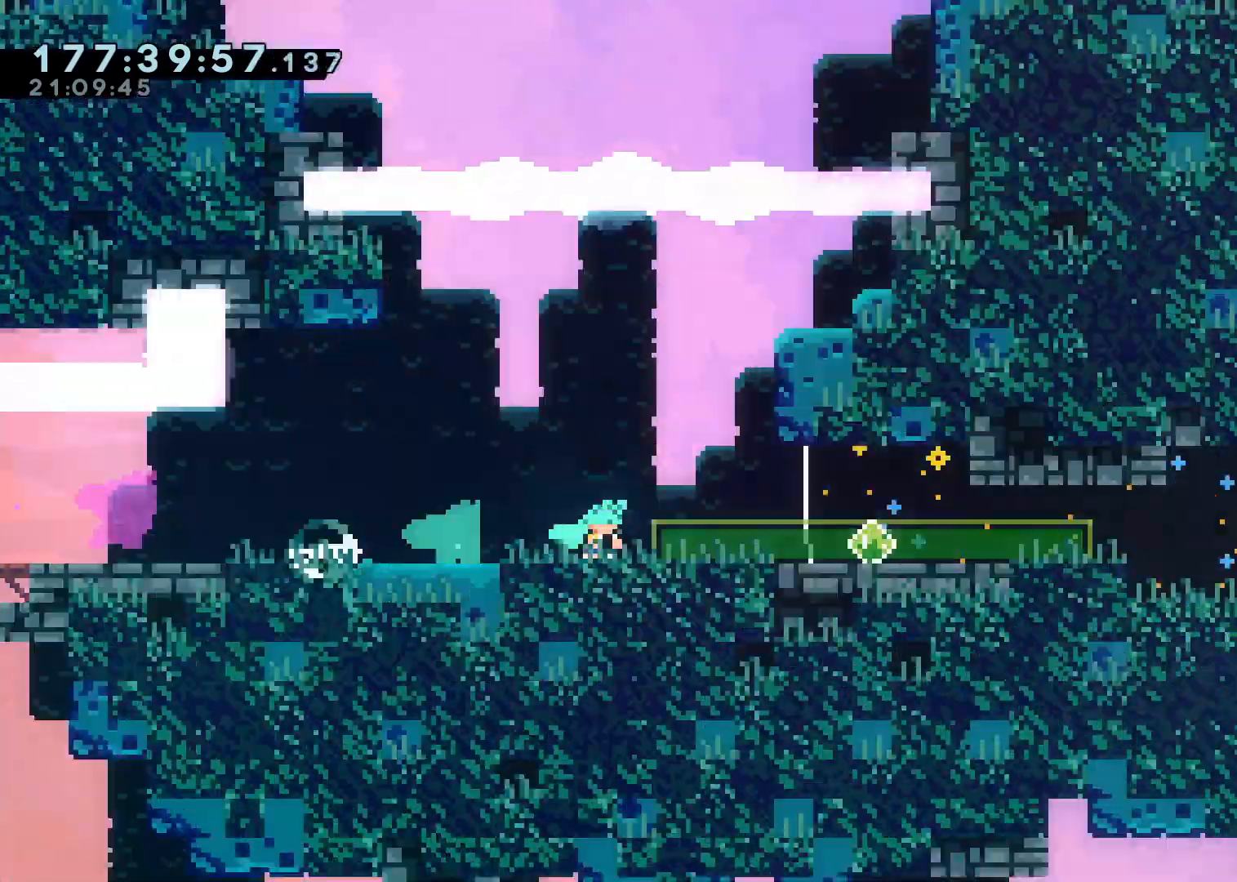
{"dt_ms": 500, "buttons": ["X", "L2"], "left_stick": "right", "right_stick": "center"}
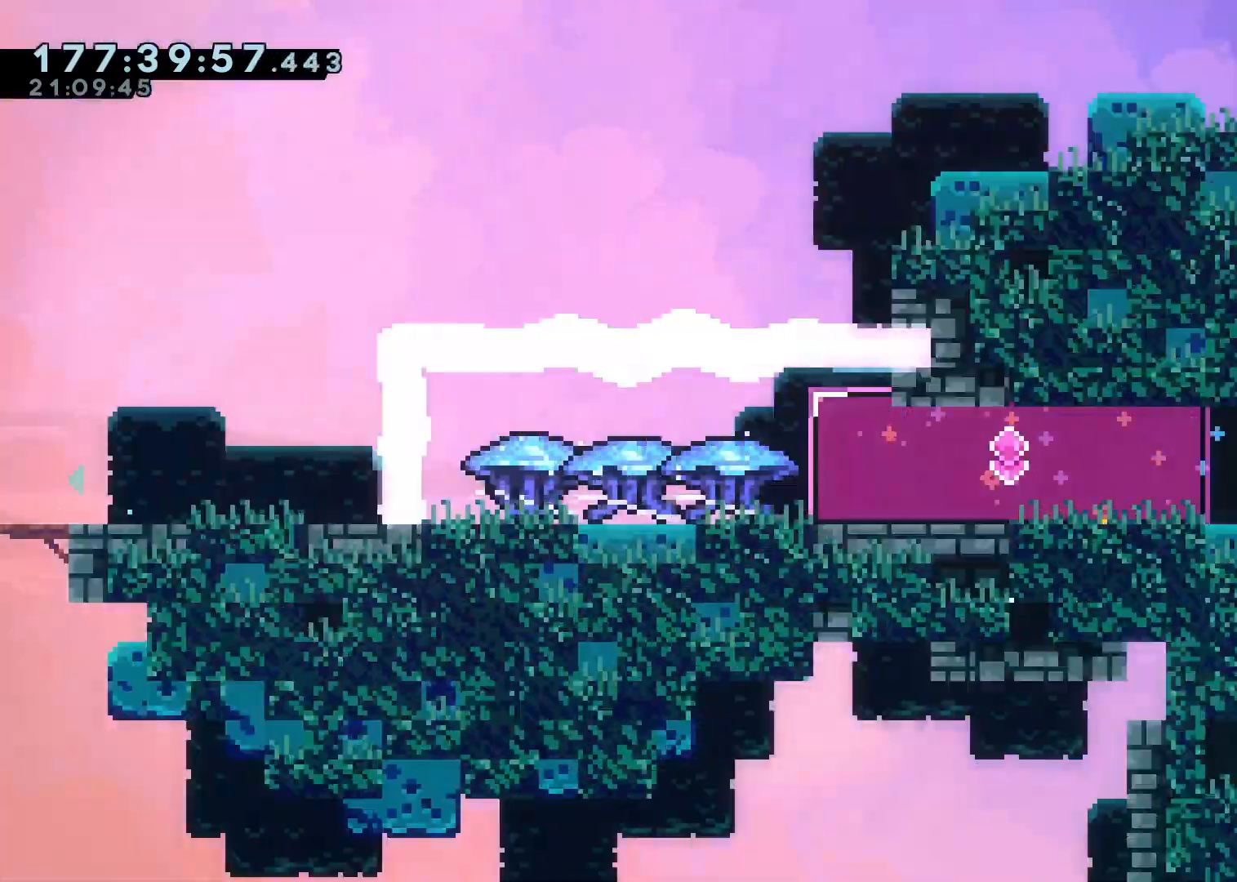
{"dt_ms": 500, "buttons": ["L2"], "left_stick": "right", "right_stick": "center", "events": [[33, "X", "up"], [83, "X", "down"], [150, "X", "up"], [217, "X", "down"], [283, "X", "up"], [317, "X", "down"], [483, "X", "up"]]}
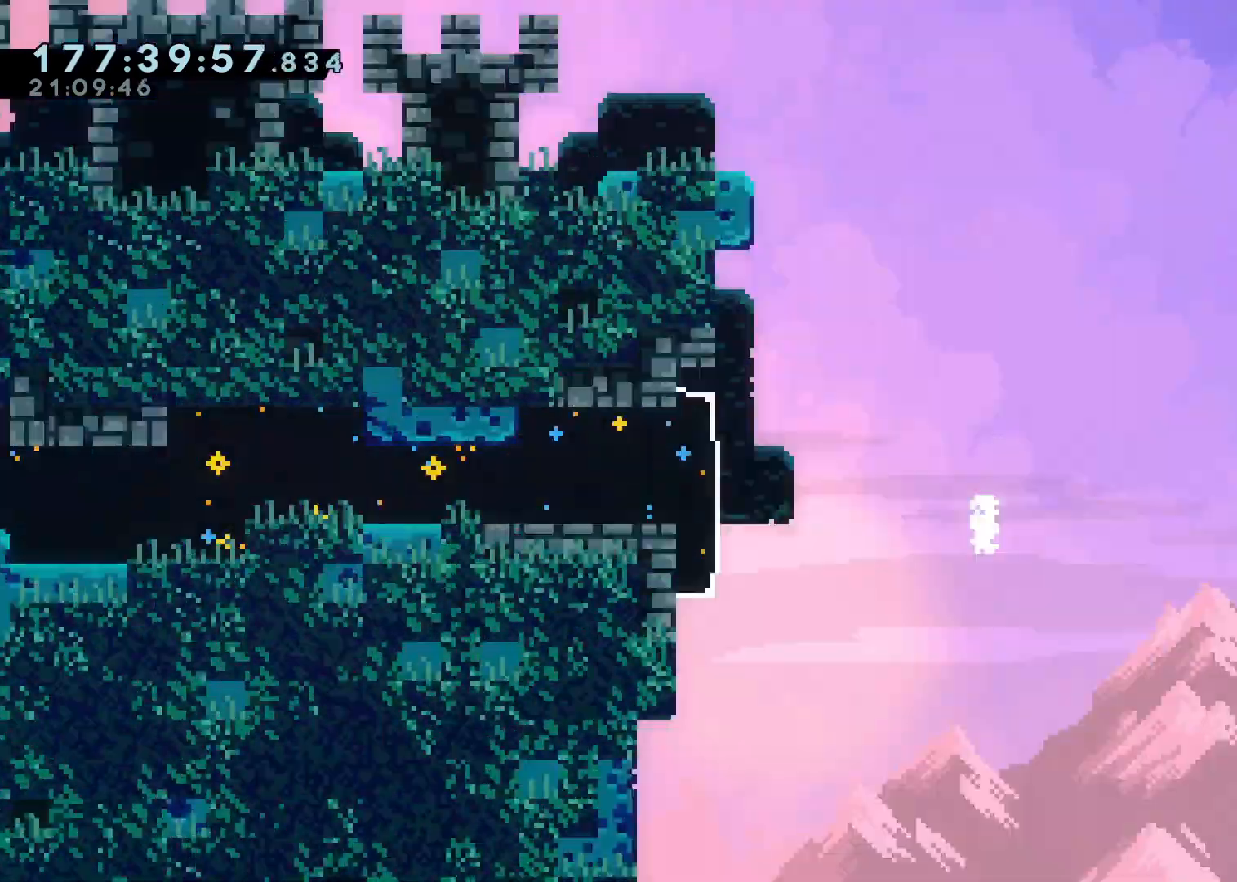
{"dt_ms": 1000, "buttons": ["A", "L2"], "left_stick": "up-right", "right_stick": "center"}
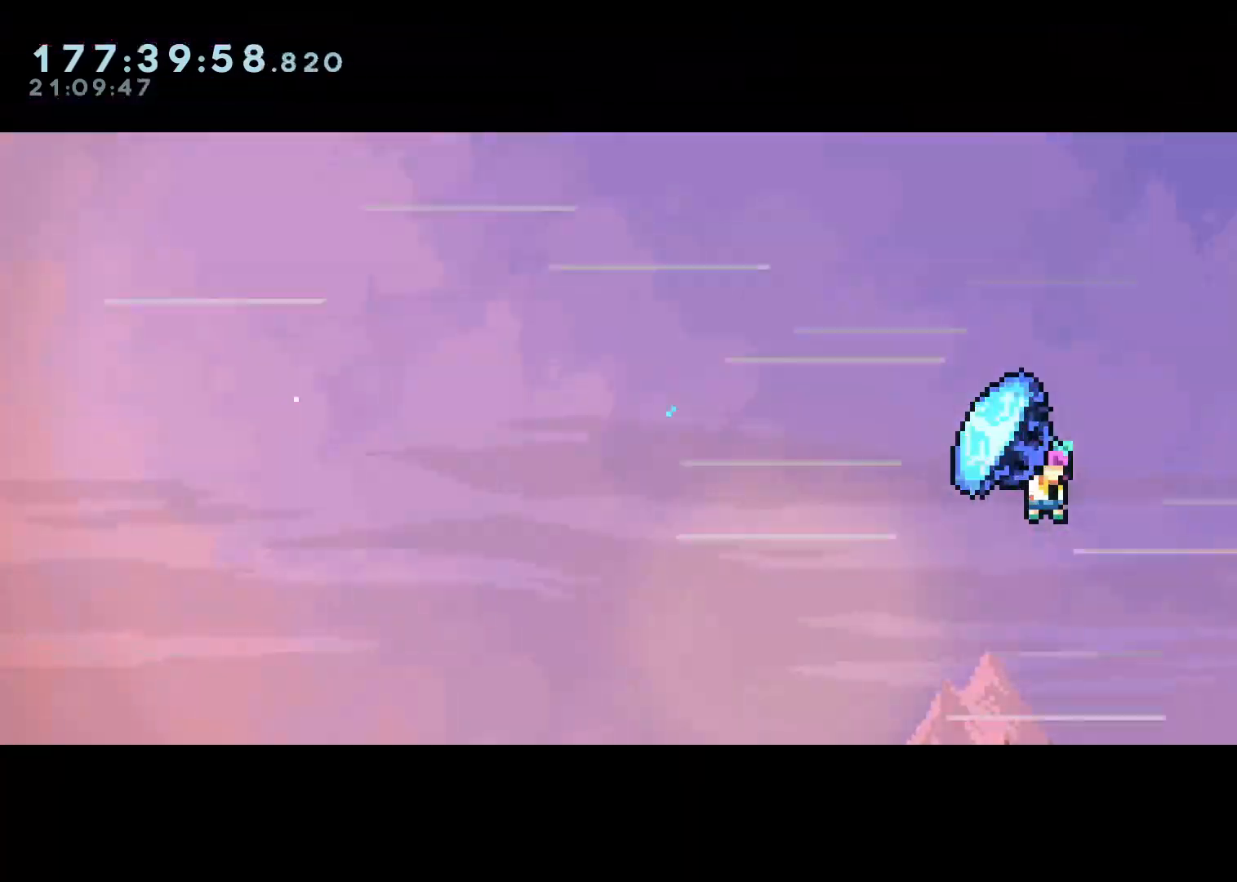
{"dt_ms": 500, "buttons": ["A", "L2"], "left_stick": "up-right", "right_stick": "center", "events": []}
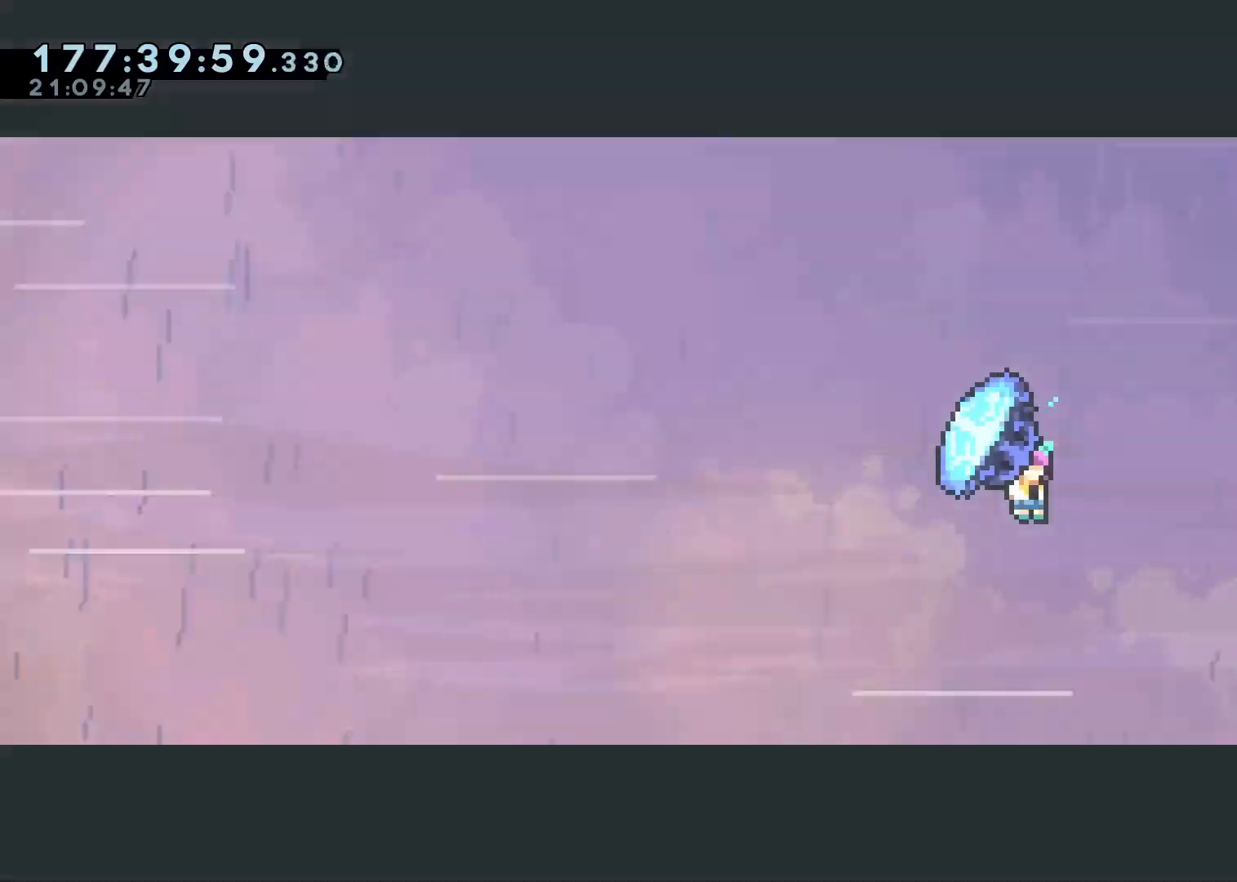
{"dt_ms": 500, "buttons": ["A", "L2"], "left_stick": "up-right", "right_stick": "center", "events": []}
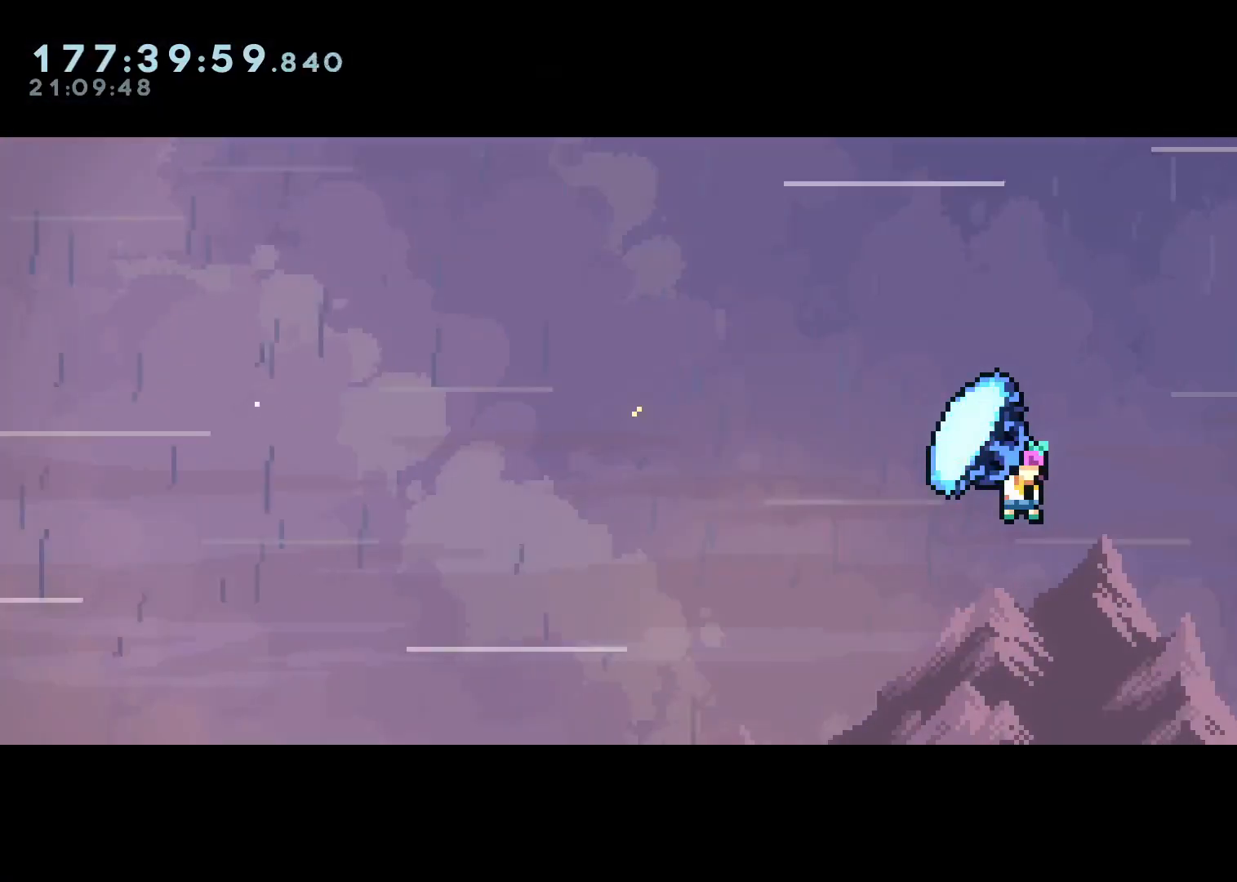
{"dt_ms": 500, "buttons": ["A", "L2"], "left_stick": "up-right", "right_stick": "center", "events": []}
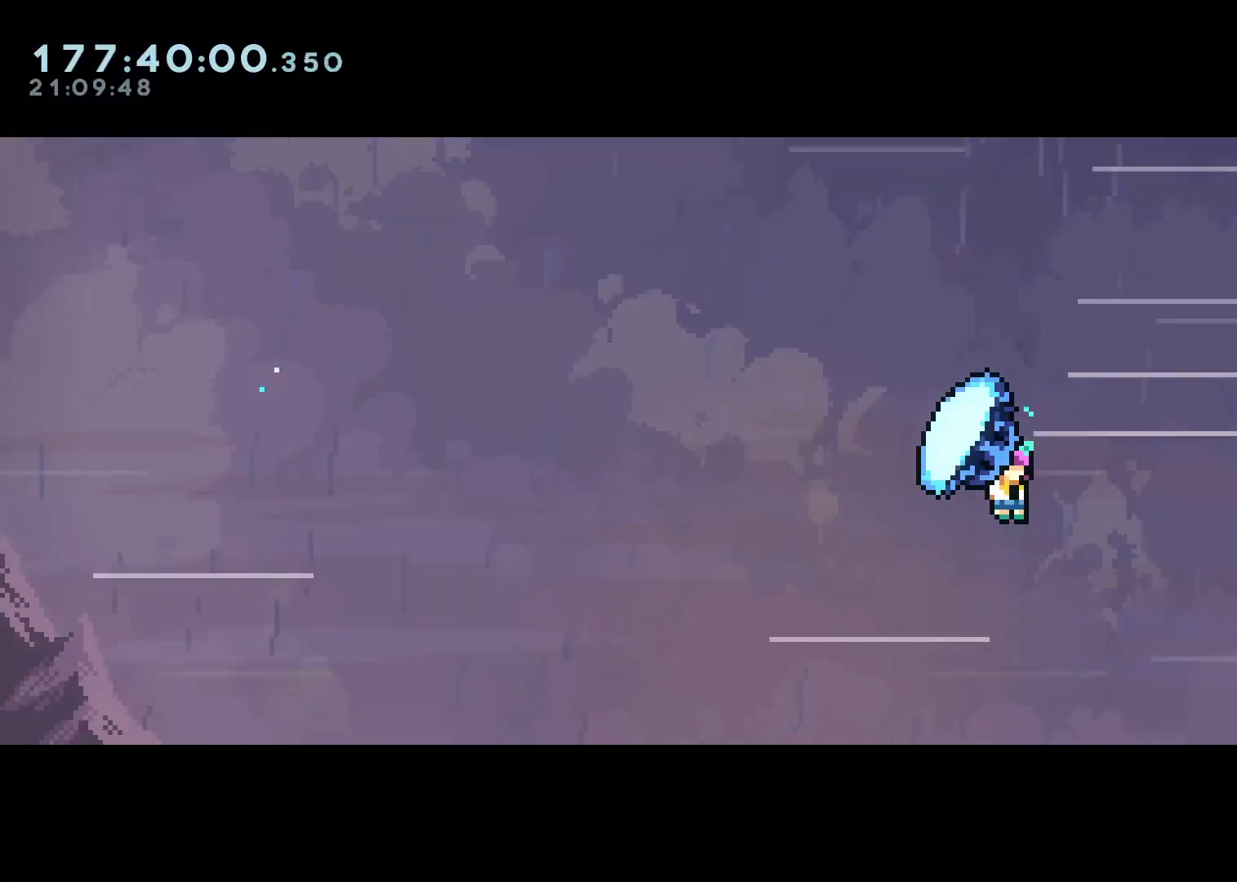
{"dt_ms": 500, "buttons": ["A", "L2"], "left_stick": "up-right", "right_stick": "center", "events": []}
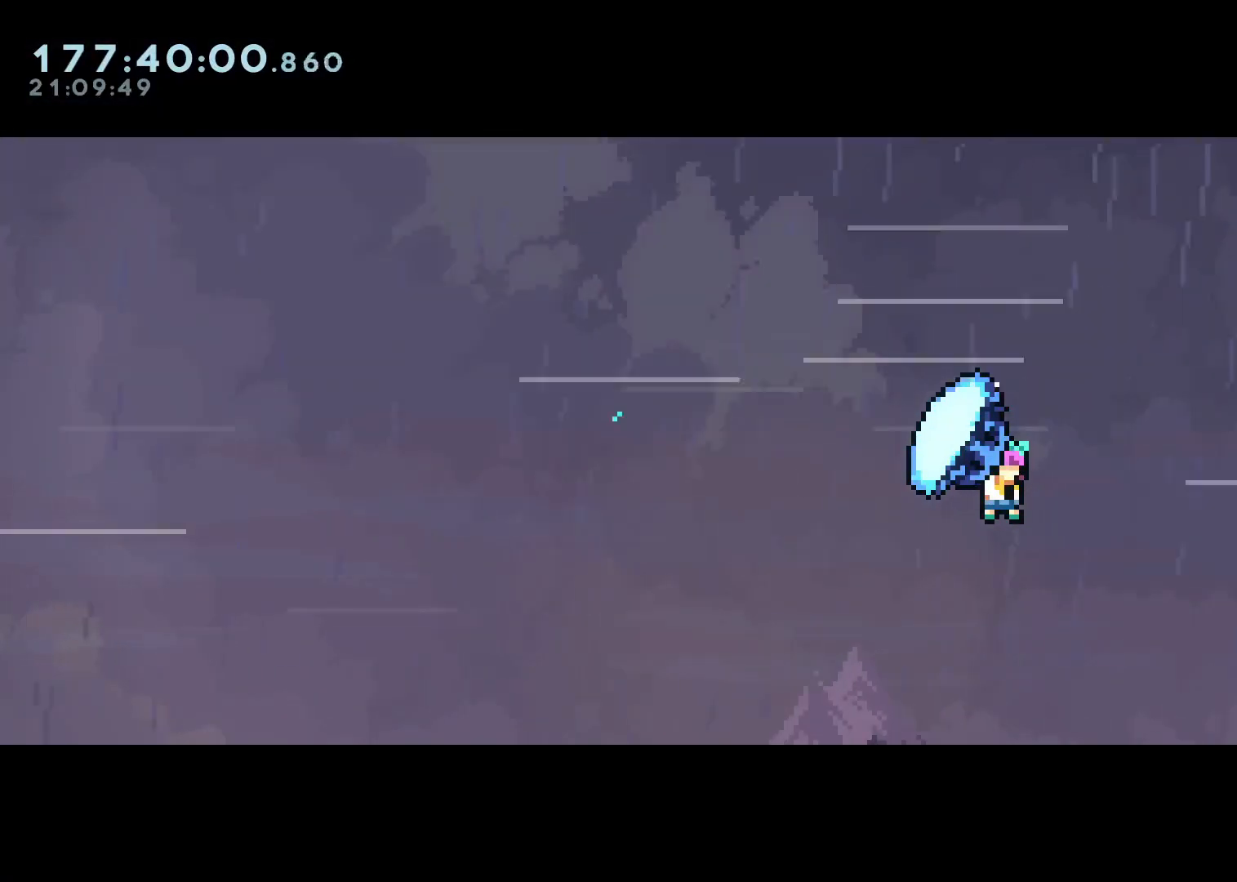
{"dt_ms": 500, "buttons": ["A", "L2"], "left_stick": "up-right", "right_stick": "center", "events": []}
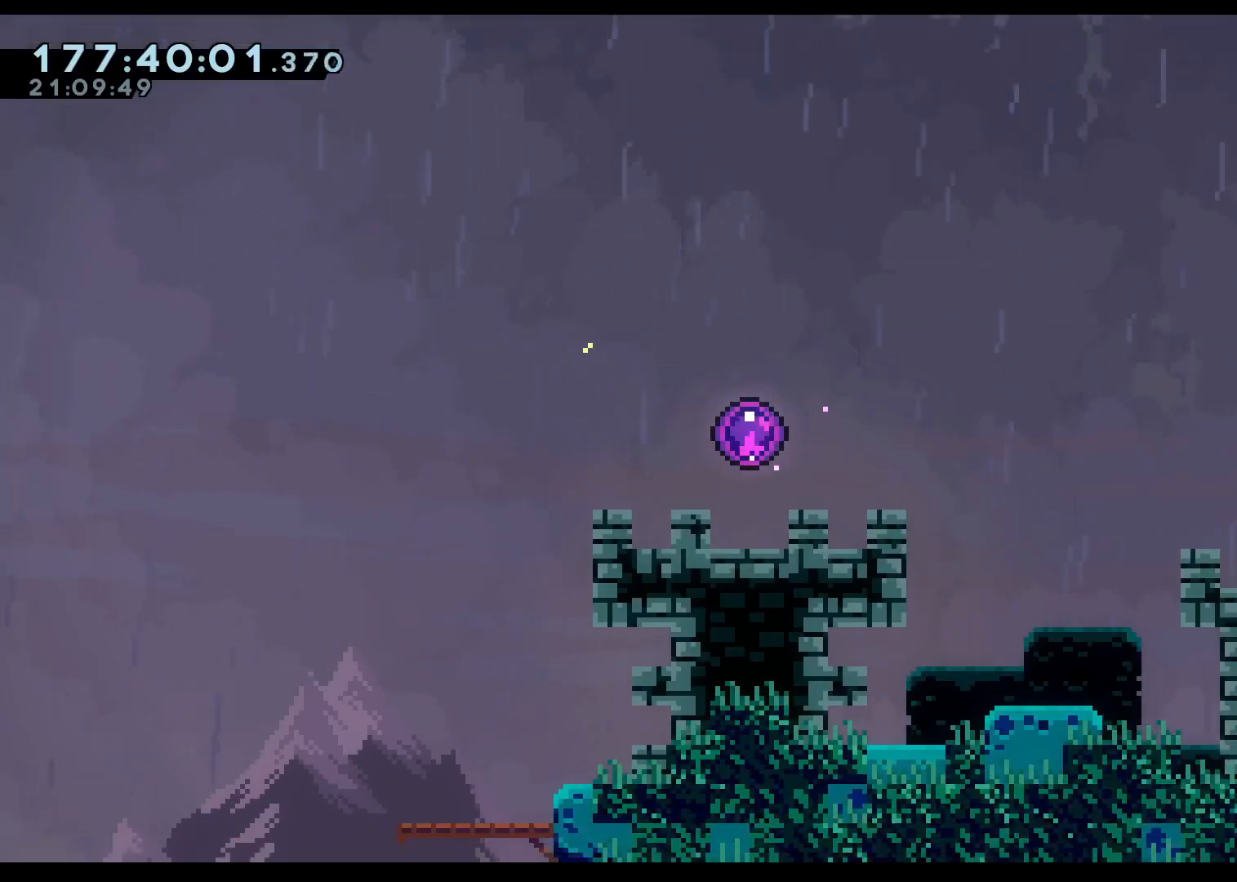
{"dt_ms": 1000, "buttons": ["A"], "left_stick": "left", "right_stick": "center", "events": [[267, "A", "up"], [283, "left_stick", "center"], [400, "L2", "up"], [867, "left_stick", "left"], [900, "A", "down"]]}
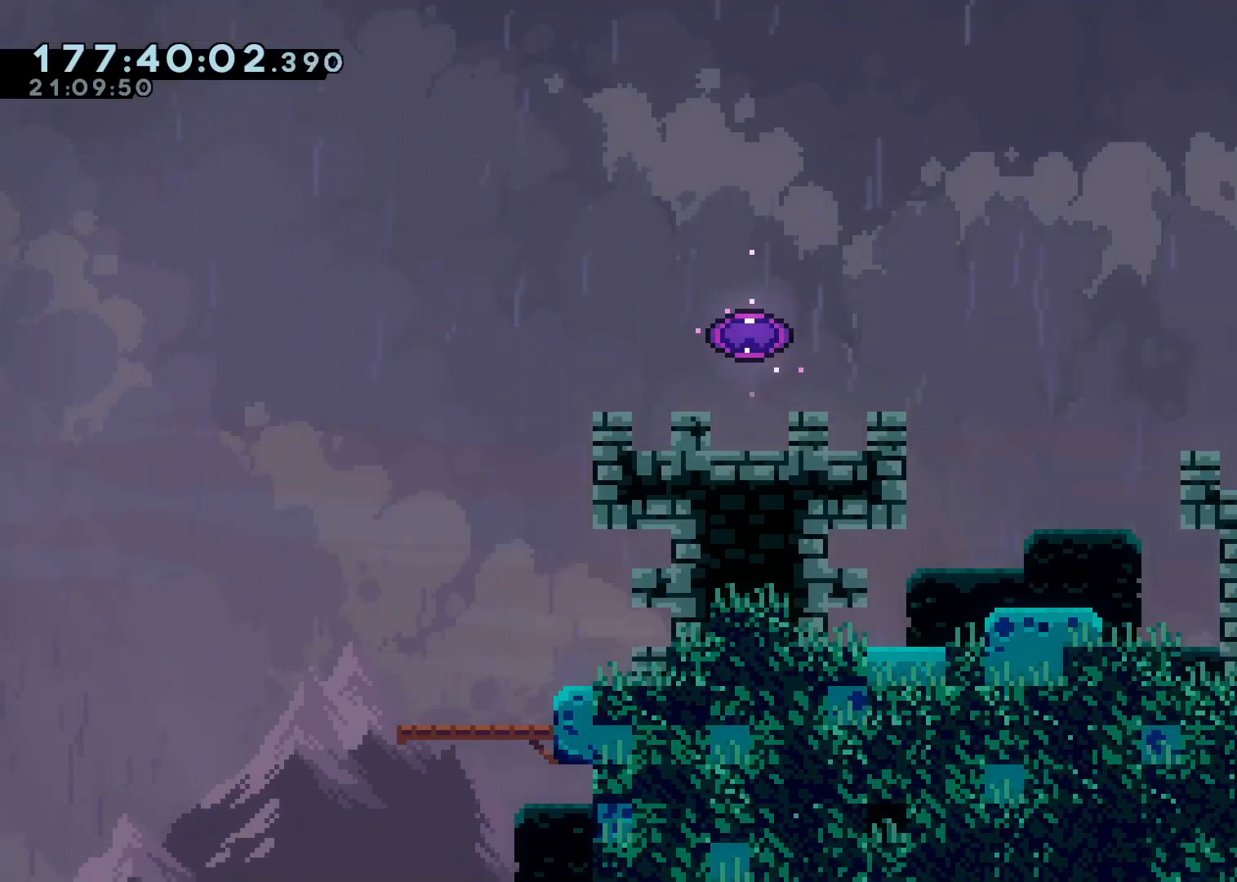
{"dt_ms": 500, "buttons": [], "left_stick": "left", "right_stick": "center", "events": [[367, "A", "up"]]}
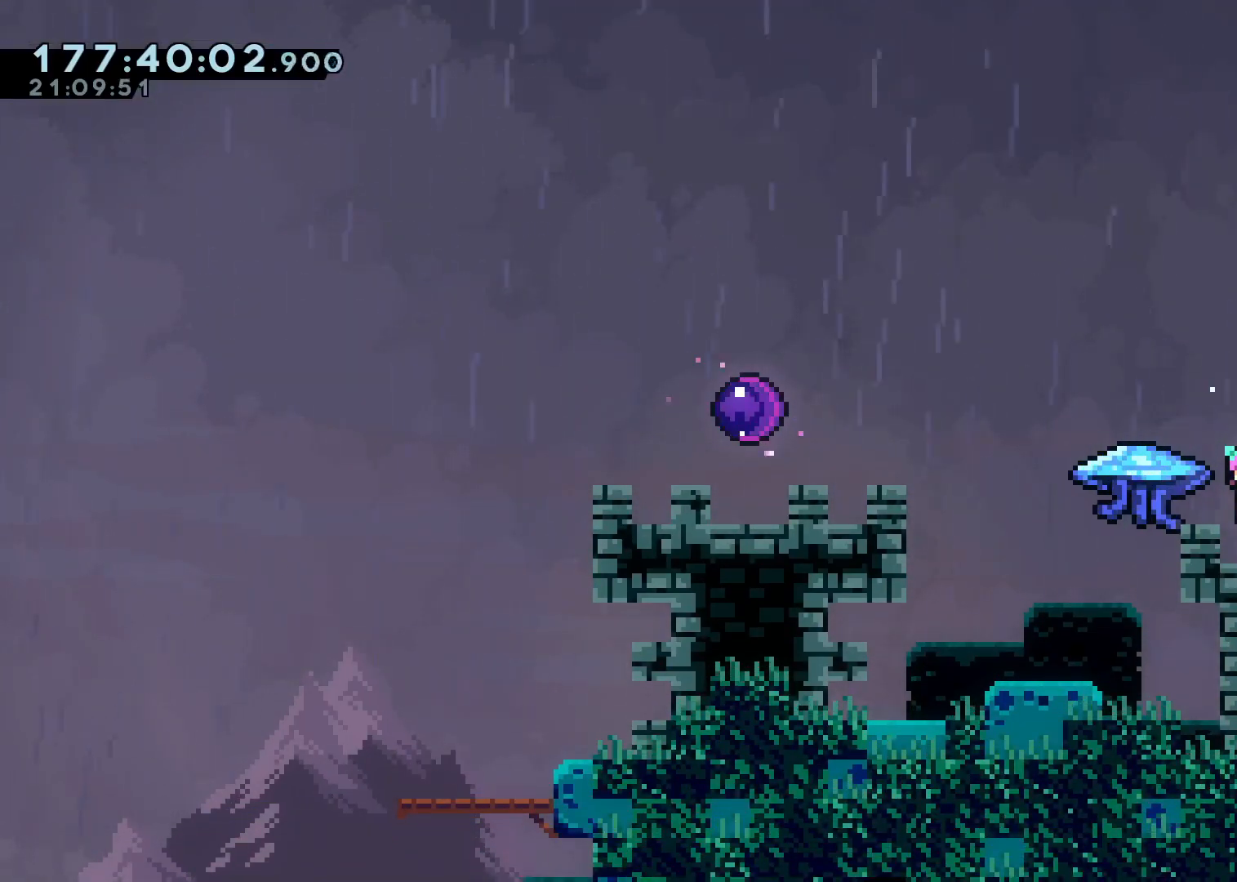
{"dt_ms": 500, "buttons": ["A", "X"], "left_stick": "left", "right_stick": "center", "events": [[133, "A", "down"], [417, "X", "down"]]}
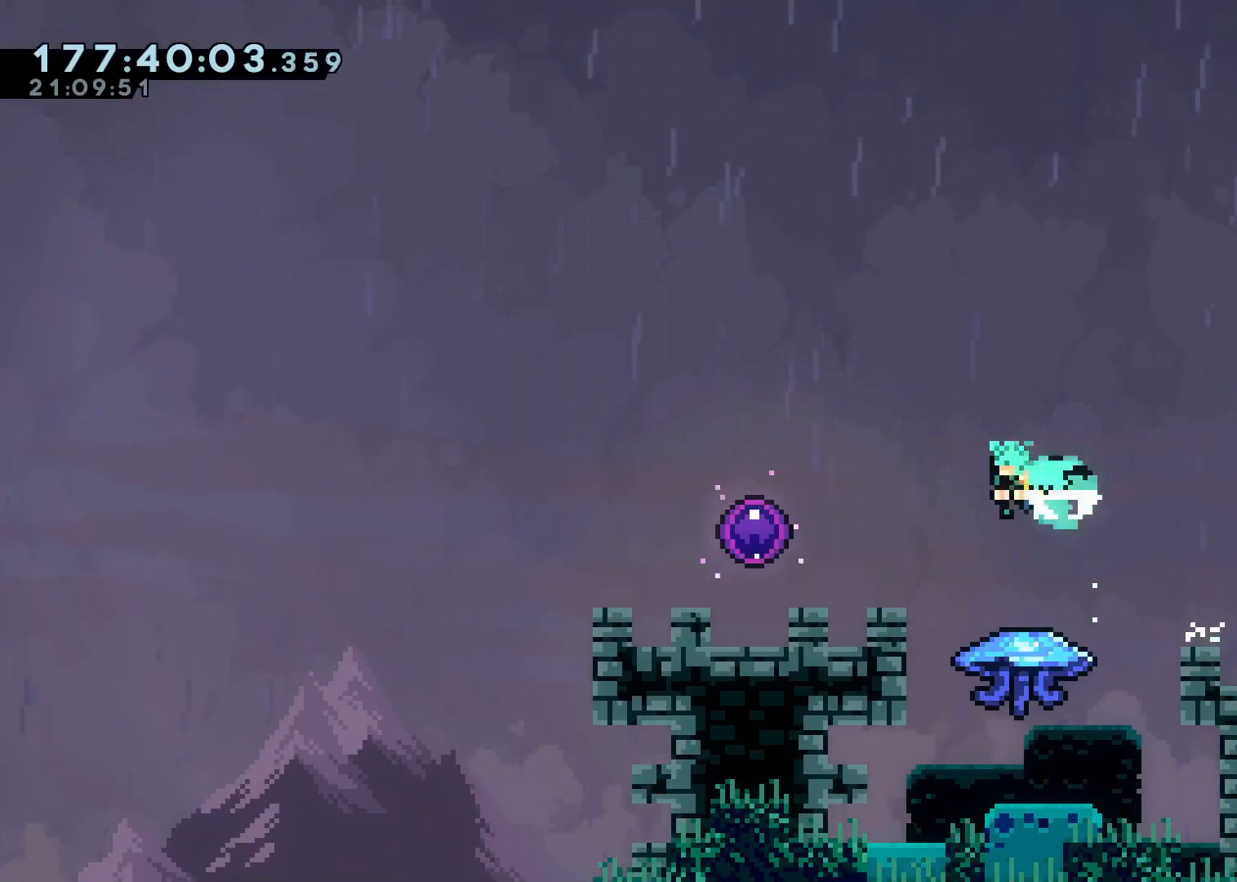
{"dt_ms": 500, "buttons": [], "left_stick": "center", "right_stick": "center", "events": [[67, "X", "up"], [83, "A", "up"], [283, "left_stick", "center"]]}